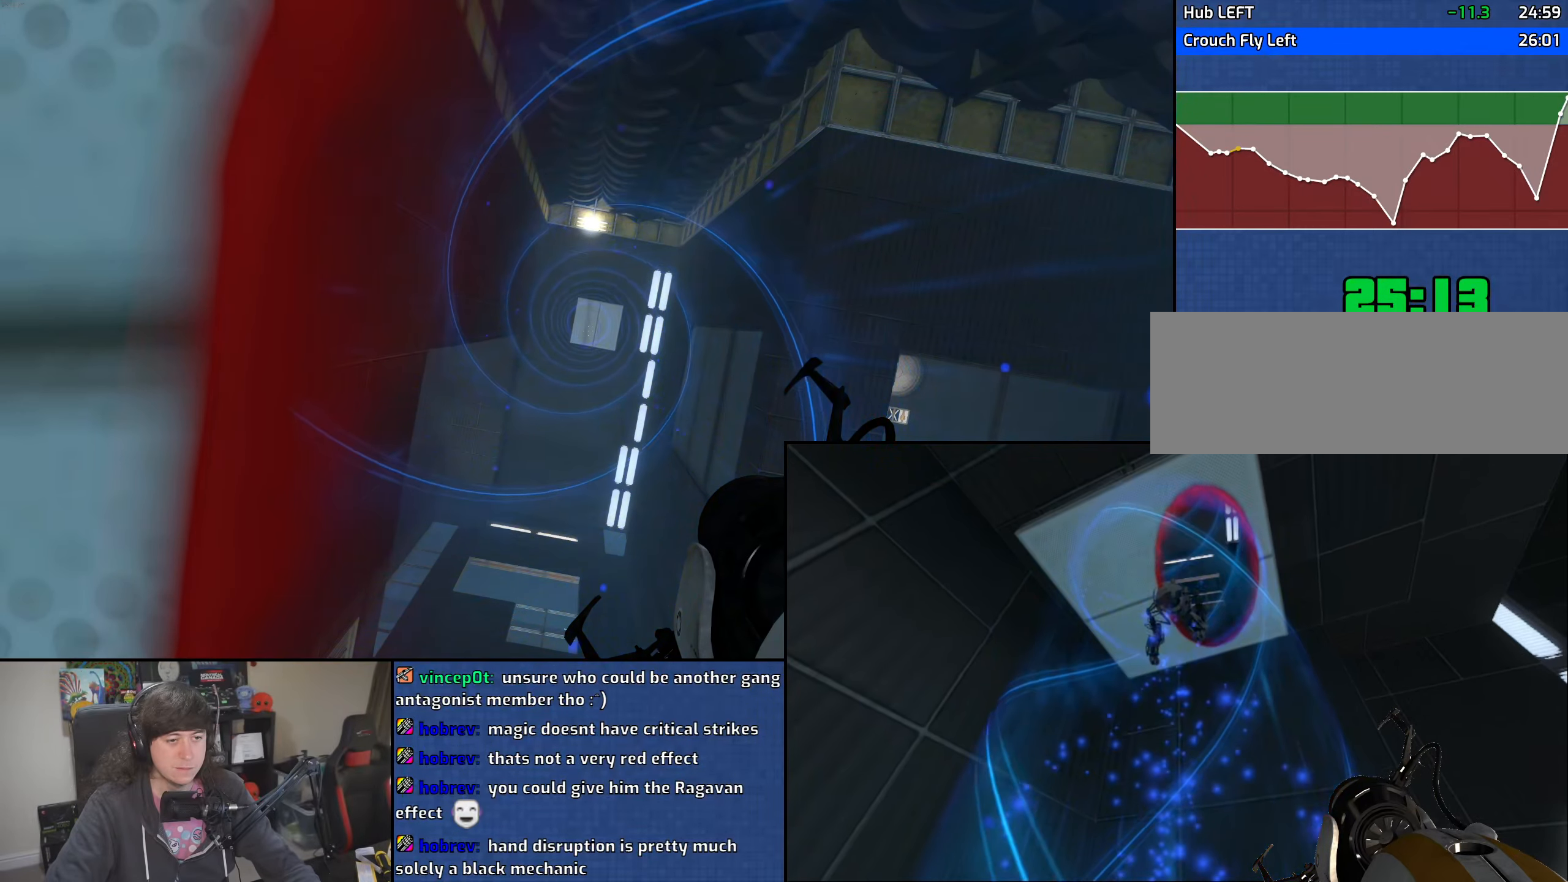
Gameplay with keyboard and mouse; each line is a JSON object with the keys and mouse buttons held at the frame after it. "events" lists presses ("down") and releases ("up") of "1", "2", "3", "4", "5", "6", "8", "a", "alt", "b", "c", "ctrl", "d", "down", "e", "escape", "f", "f1", "f2", "f3", "g", "h", "left", "n", "num2", "q", "r", "right", "s", "shift", "space", "t", "tab", "up", "v", "w", "x", "y", "z", "mouse_left", "mouse_wheel" and "mouse_right" between this image and that frame as [ms after this image, input, new state], when the widget could be followed in between. "mouse_left", "mouse_wheel", "mouse_right" = the "left", "wheel", "right" buttons of the "mouse" list. No other keys are recorded. "wheel" means that the mouse wheel is clicked or scrolled. Mouse movement is not recorded.
{"keys": ["ctrl"], "mouse": [], "events": [[266, "d", "down"], [350, "d", "up"]]}
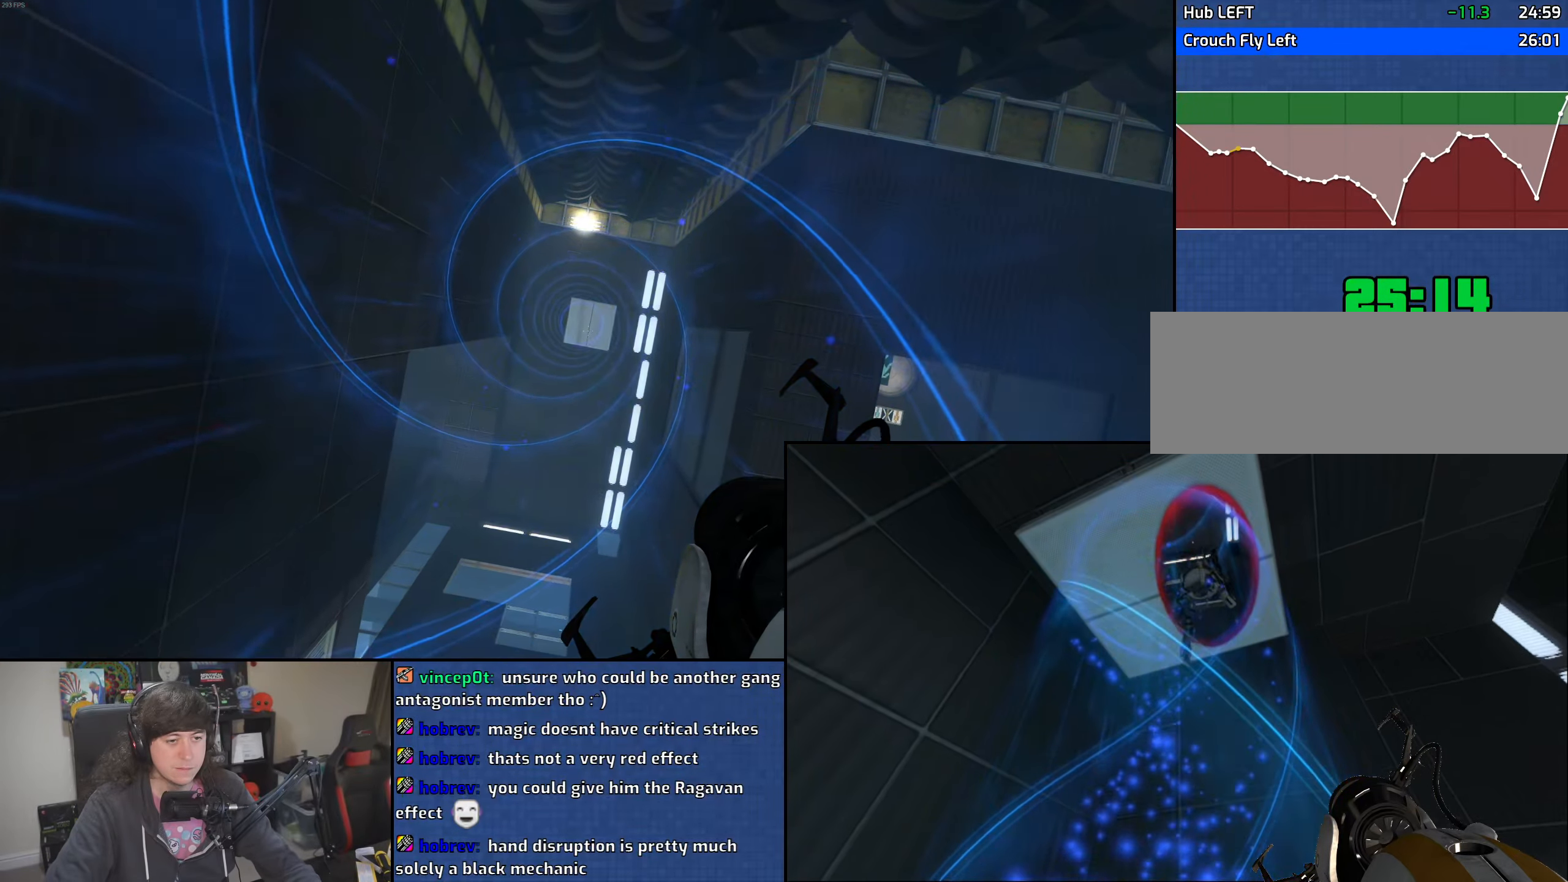
{"keys": ["ctrl"], "mouse": [], "events": []}
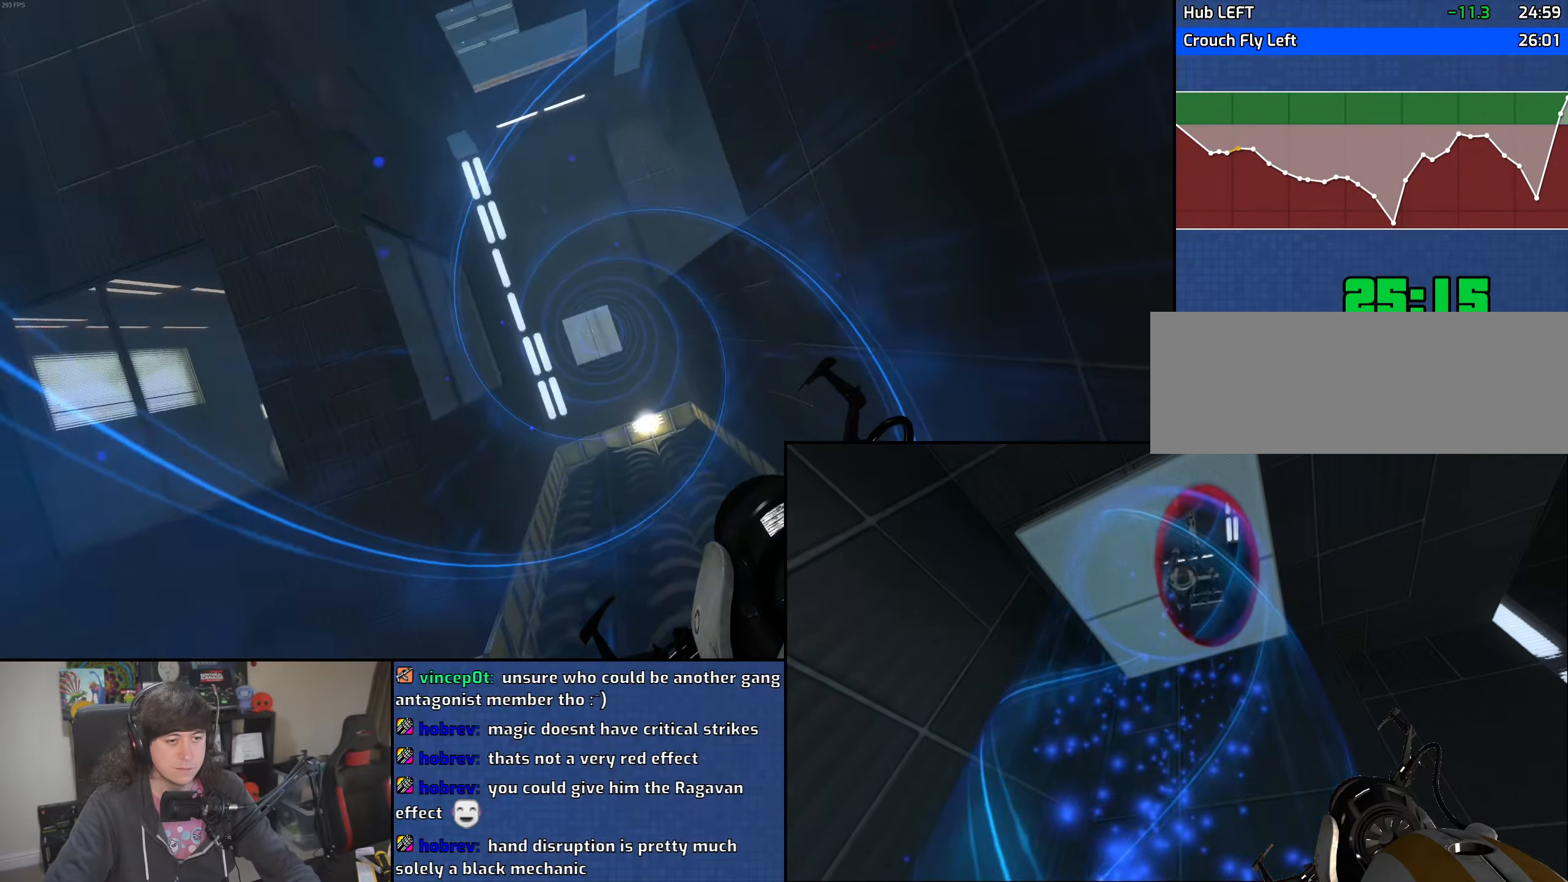
{"keys": ["a", "ctrl"], "mouse": [], "events": [[233, "a", "down"]]}
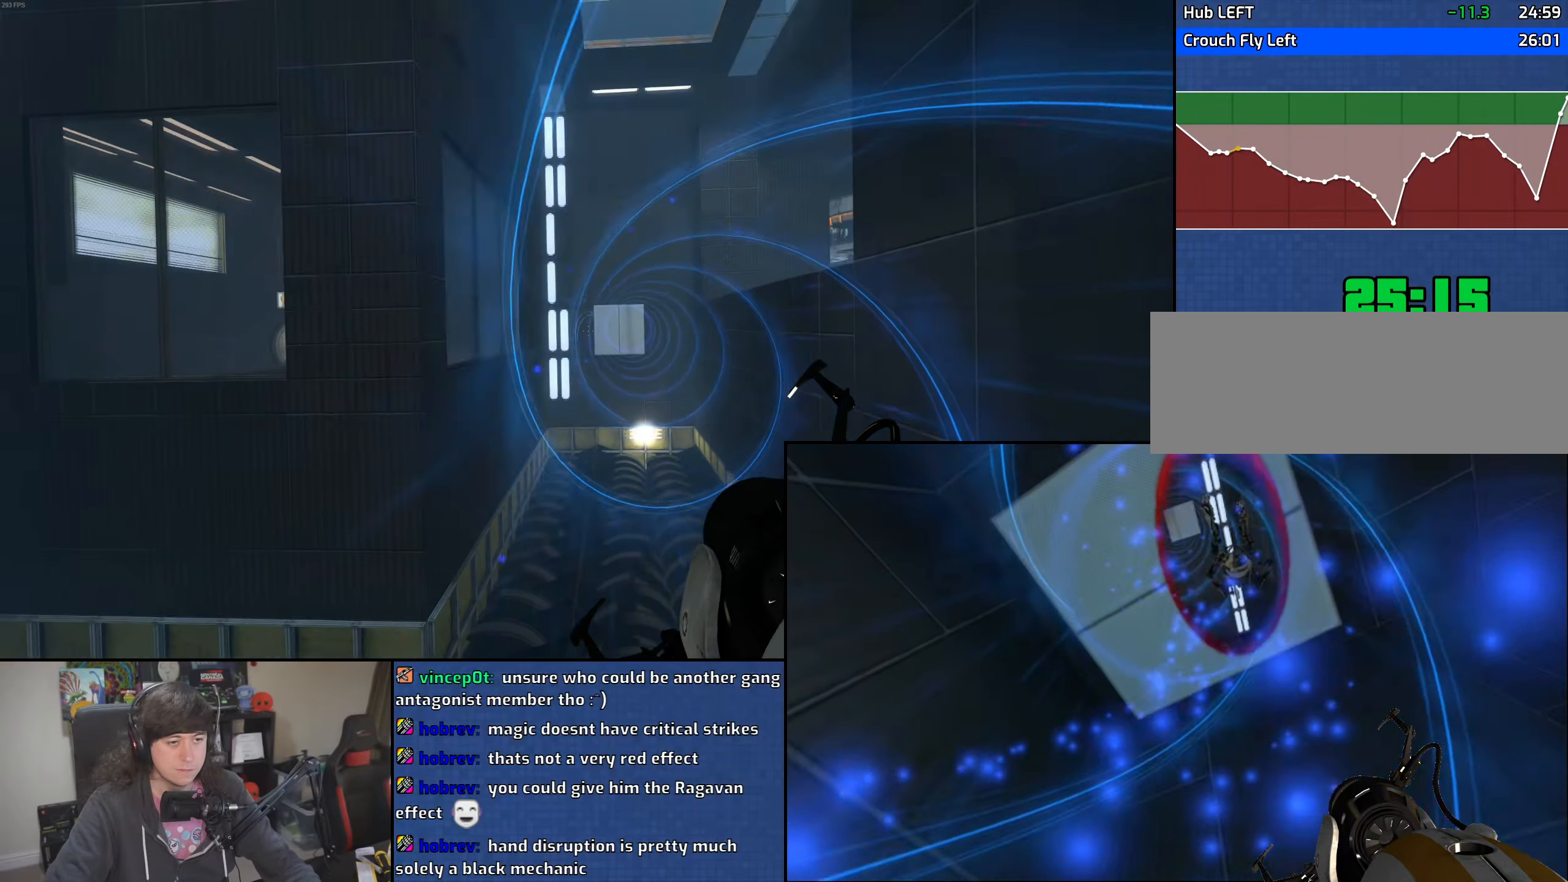
{"keys": ["a", "ctrl"], "mouse": [], "events": []}
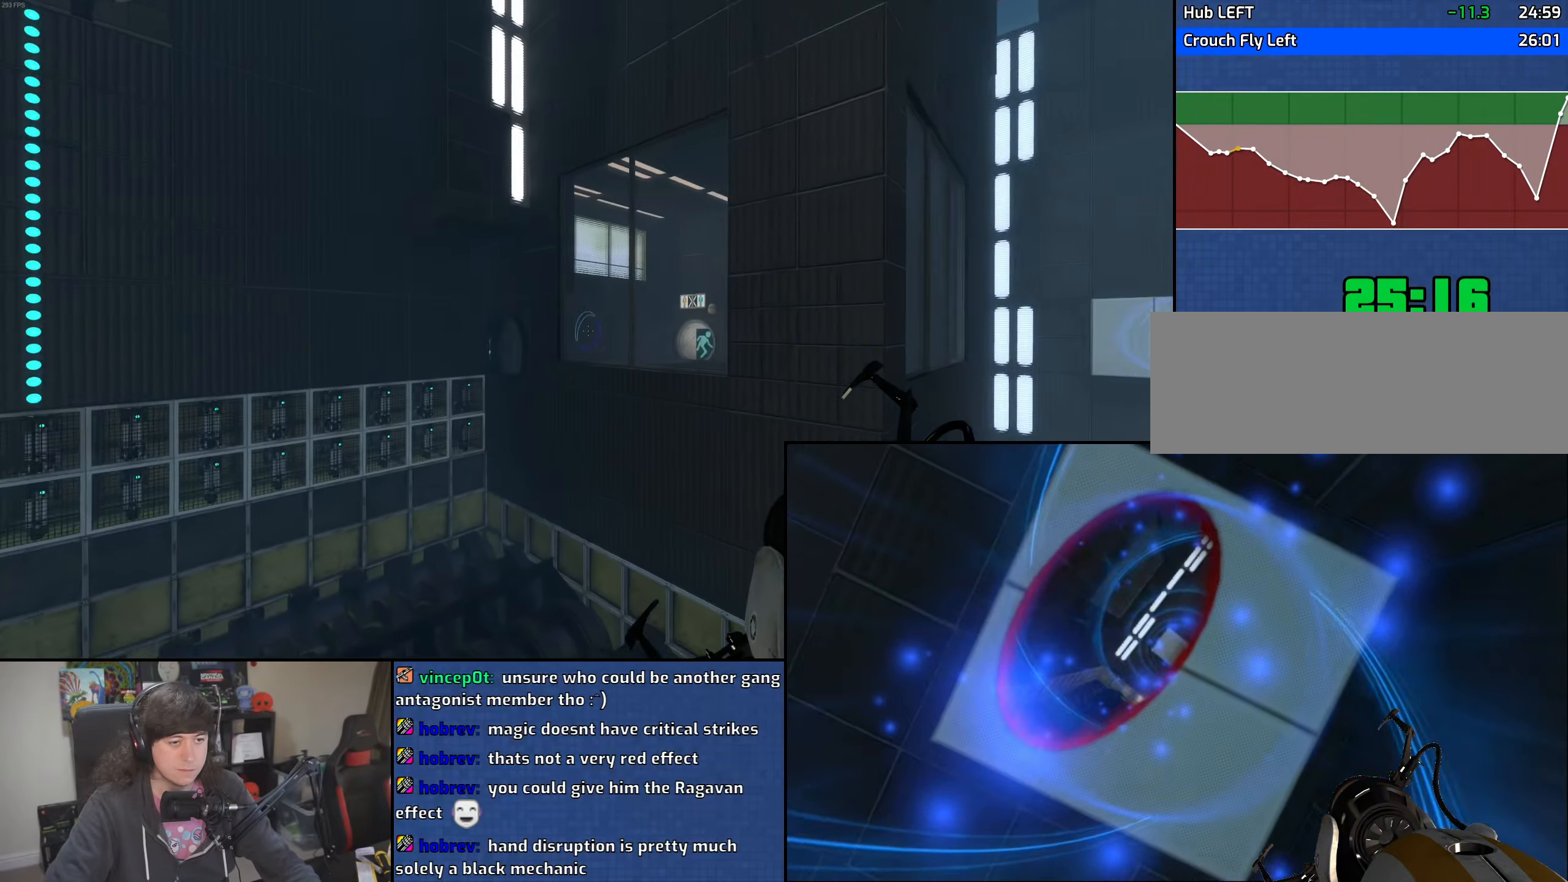
{"keys": ["ctrl", "d"], "mouse": [], "events": [[316, "d", "down"], [383, "a", "up"]]}
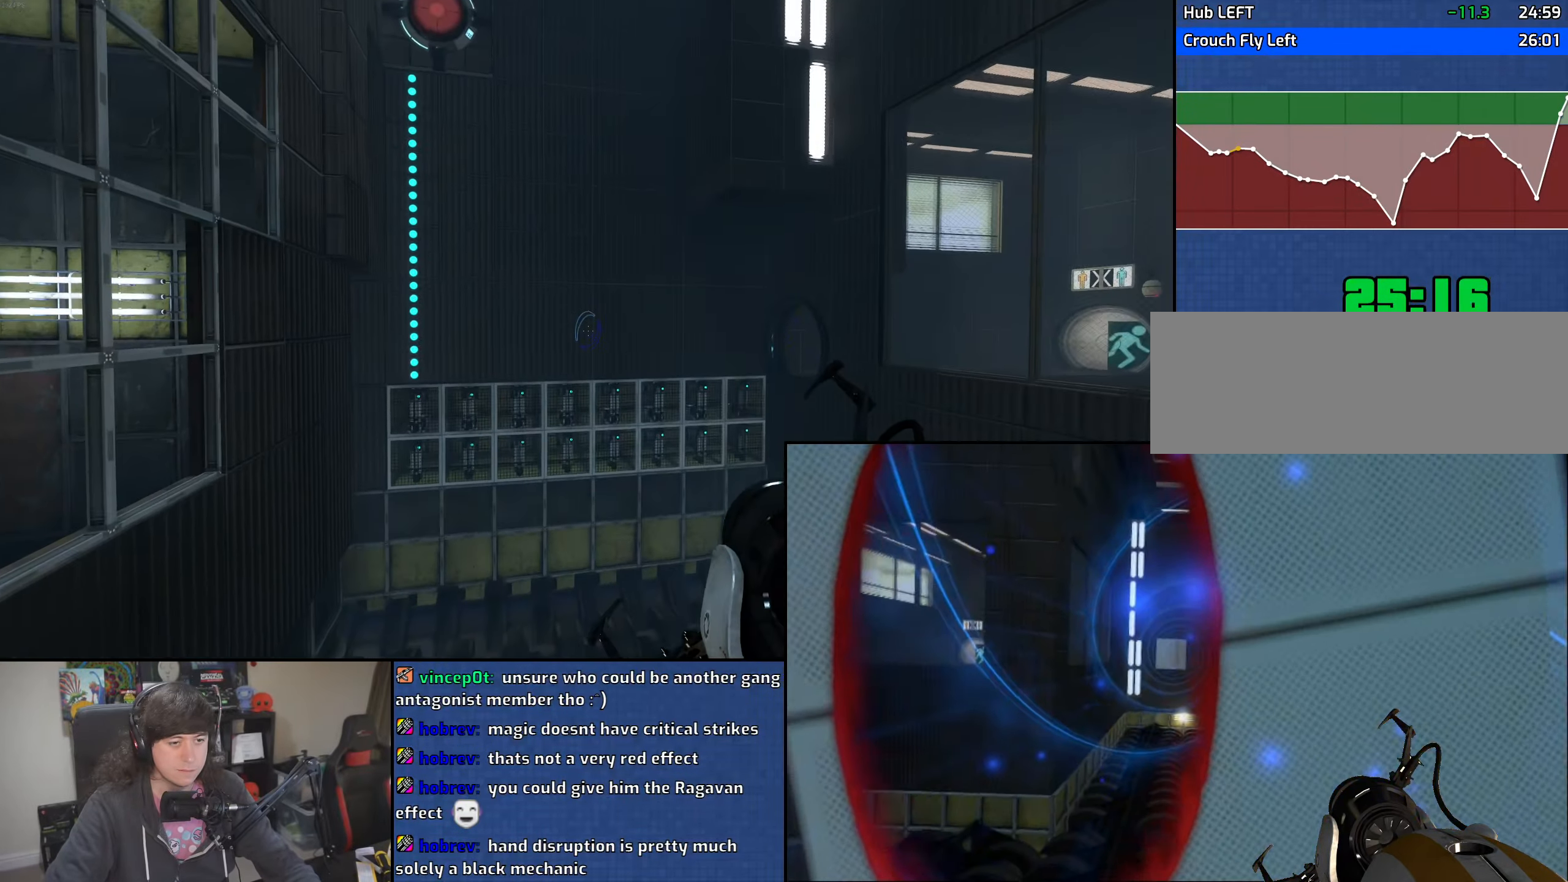
{"keys": ["ctrl", "d"], "mouse": [], "events": []}
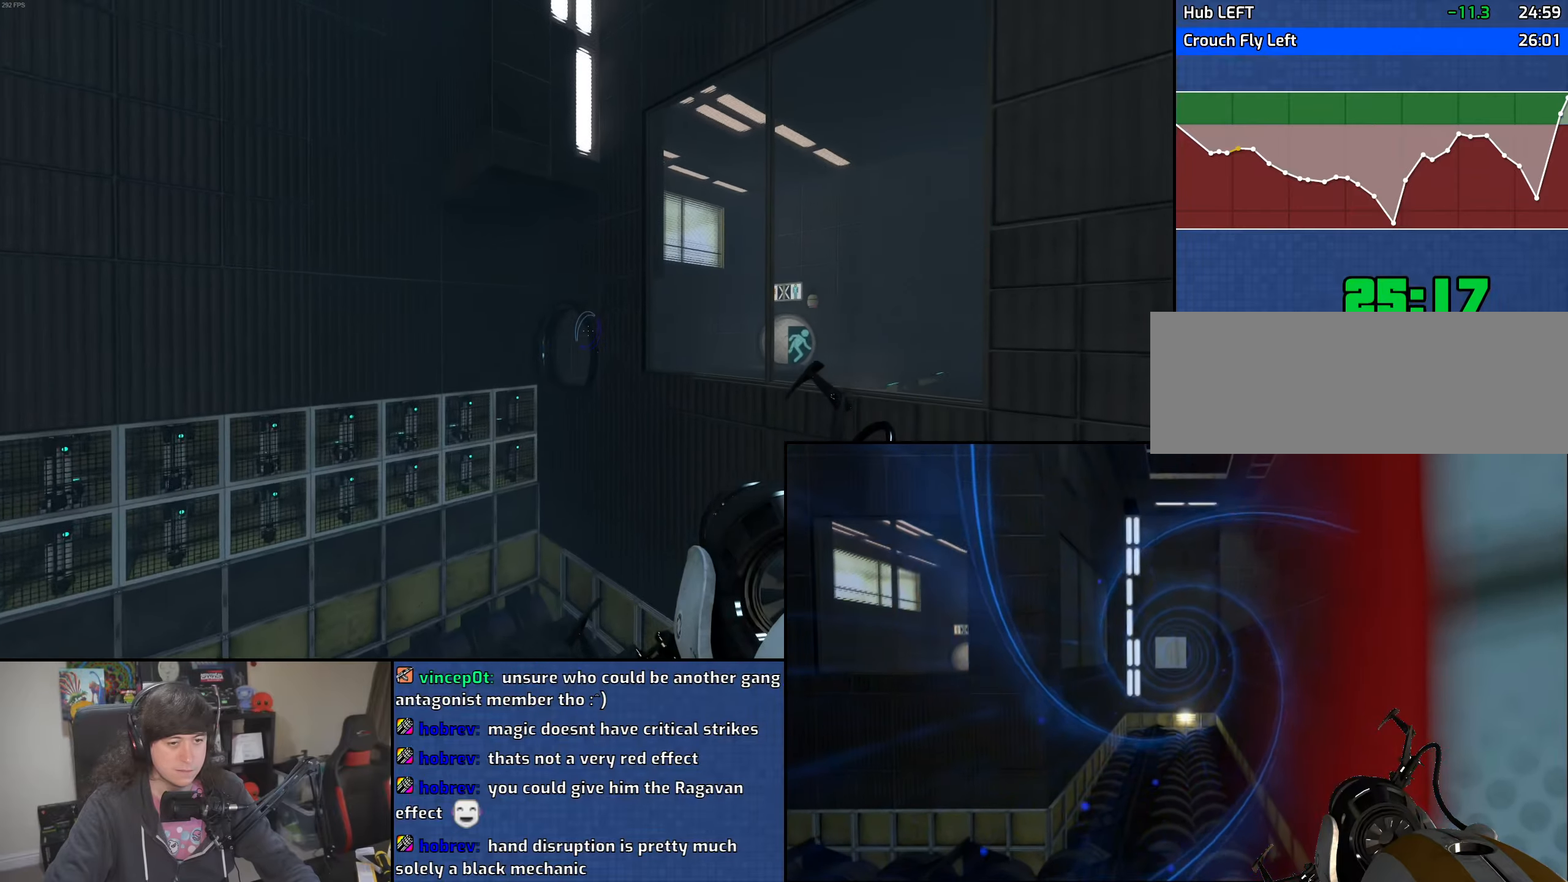
{"keys": ["a", "ctrl"], "mouse": [], "events": [[233, "d", "up"], [250, "a", "down"]]}
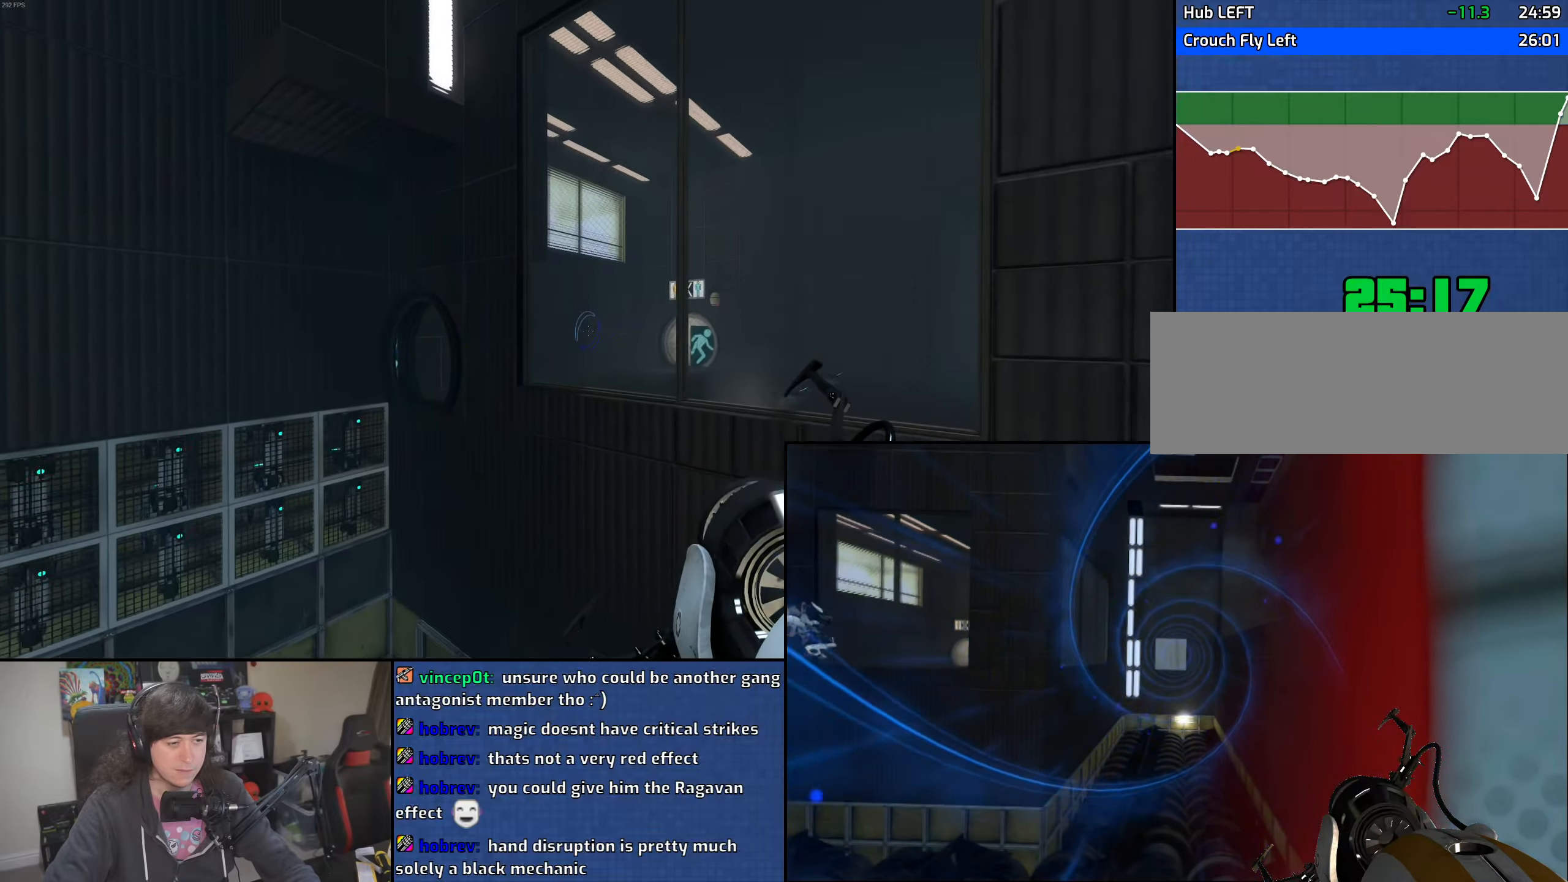
{"keys": ["a", "ctrl"], "mouse": [], "events": []}
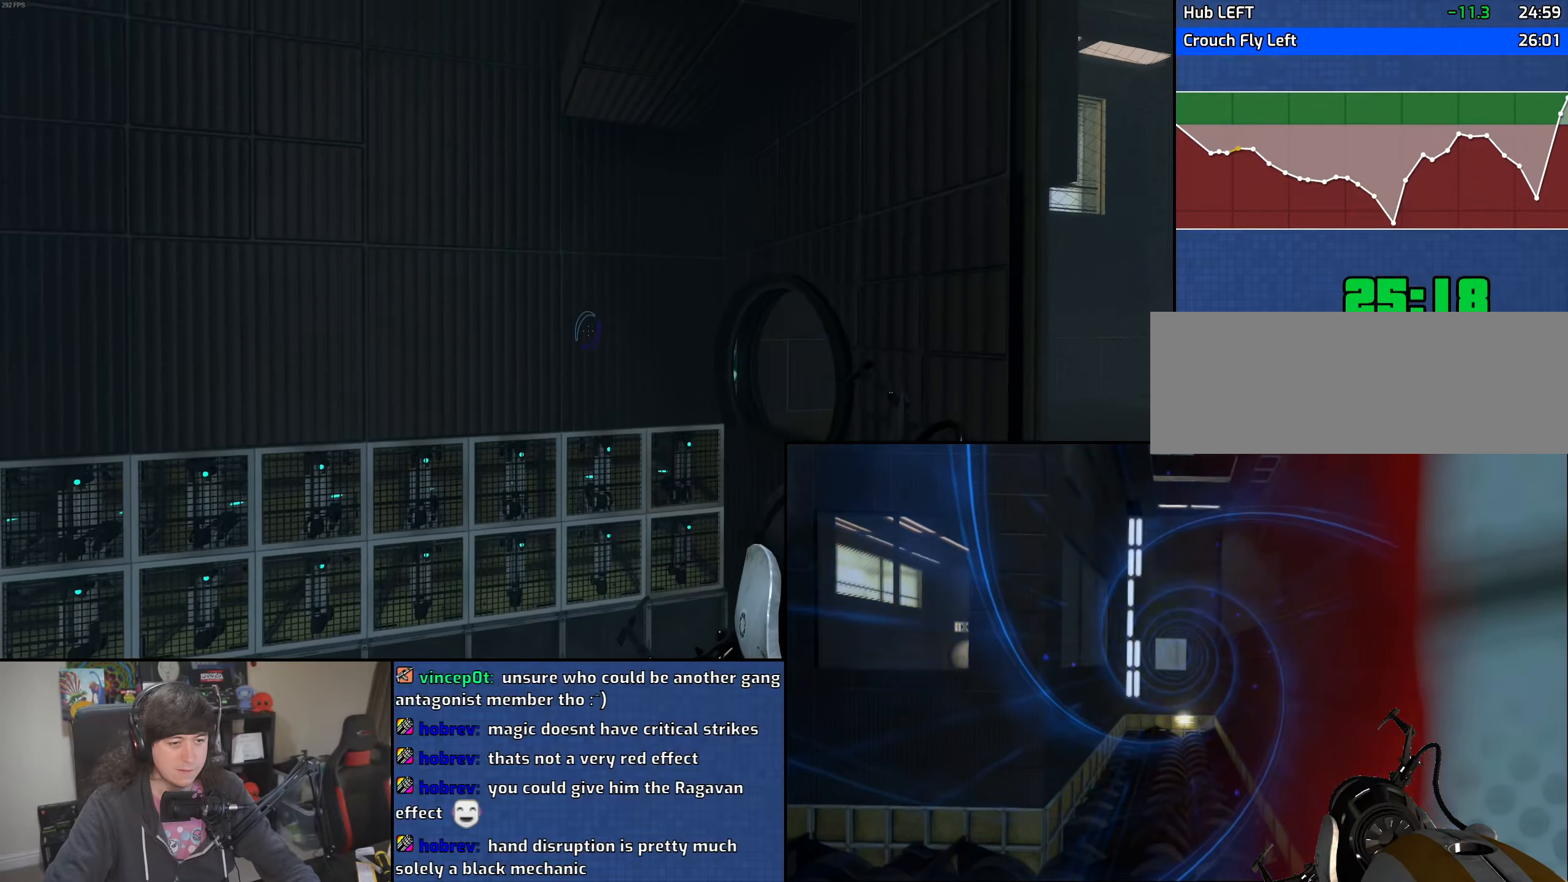
{"keys": ["ctrl", "d"], "mouse": [], "events": [[83, "d", "down"], [100, "a", "up"]]}
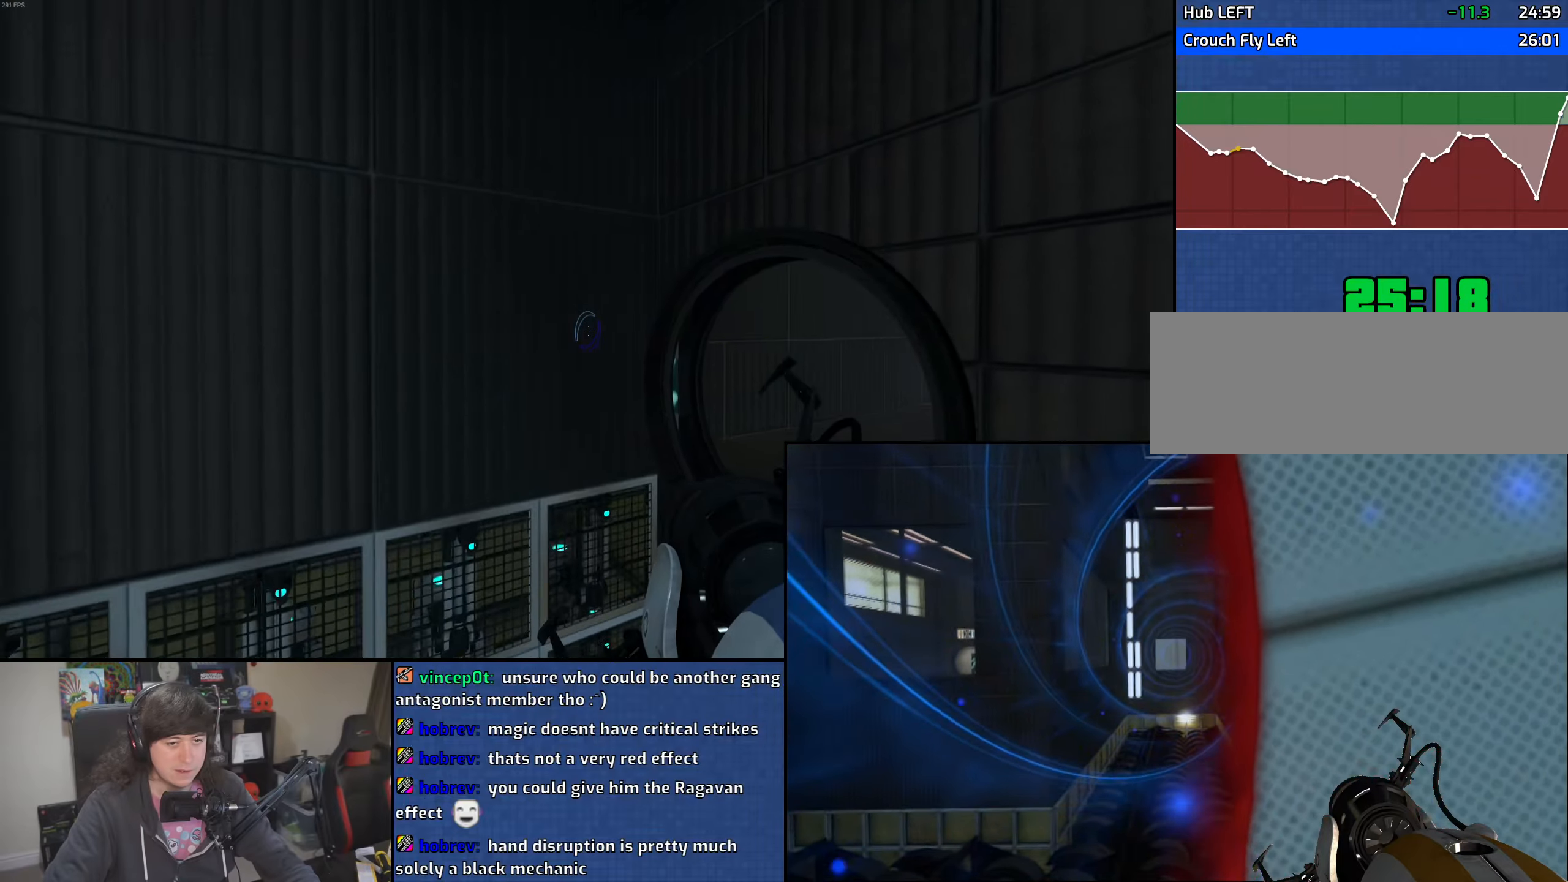
{"keys": ["ctrl", "d"], "mouse": [], "events": []}
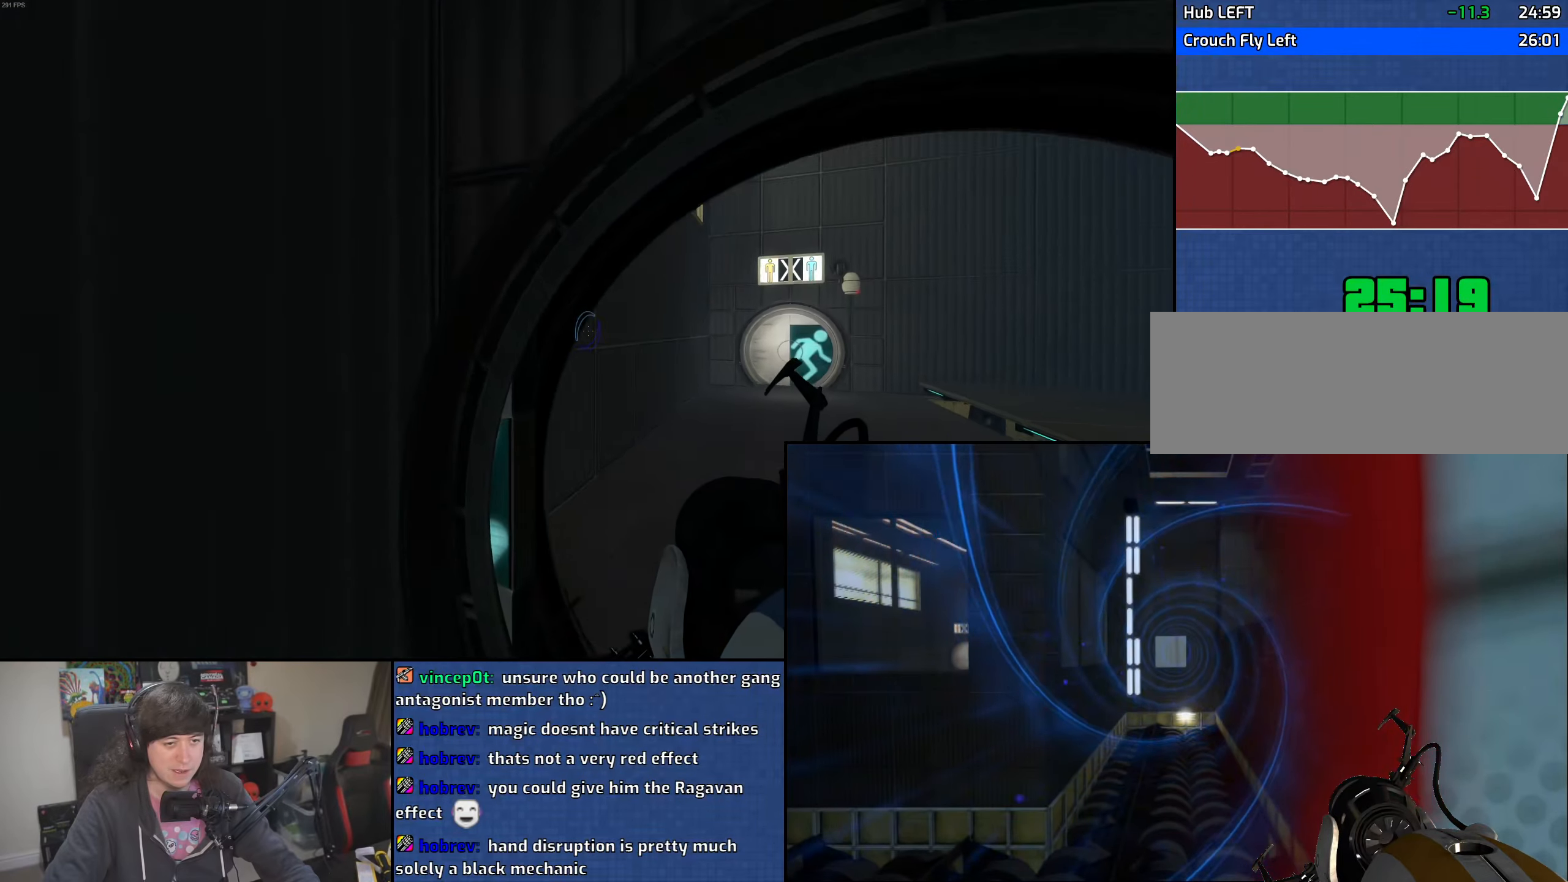
{"keys": ["ctrl", "d"], "mouse": [], "events": []}
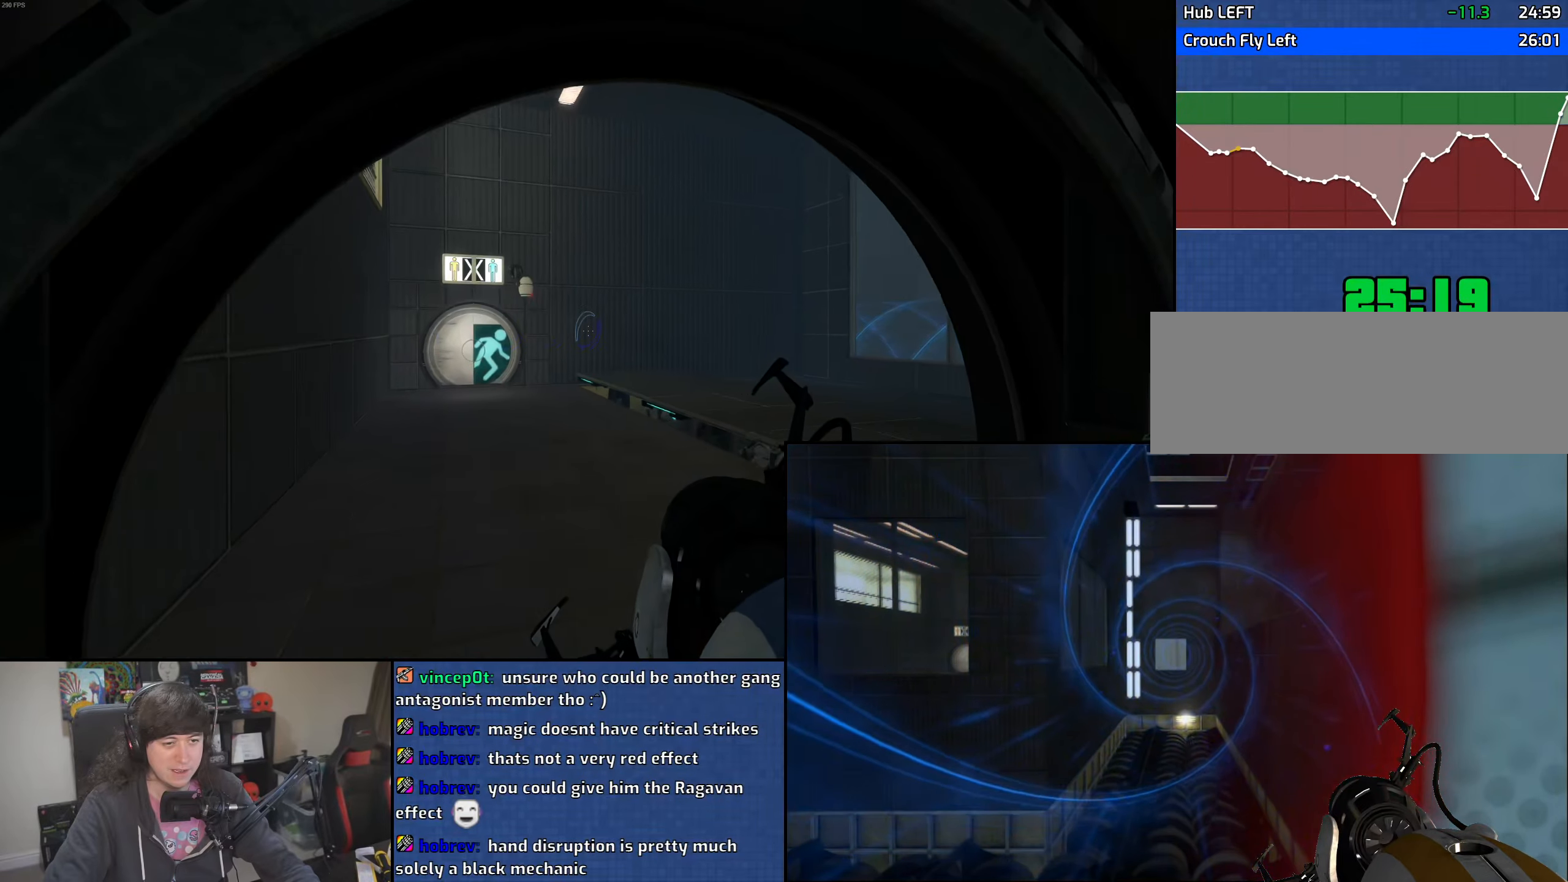
{"keys": ["ctrl", "w"], "mouse": [], "events": [[133, "d", "up"], [166, "a", "down"], [333, "w", "down"], [416, "a", "up"]]}
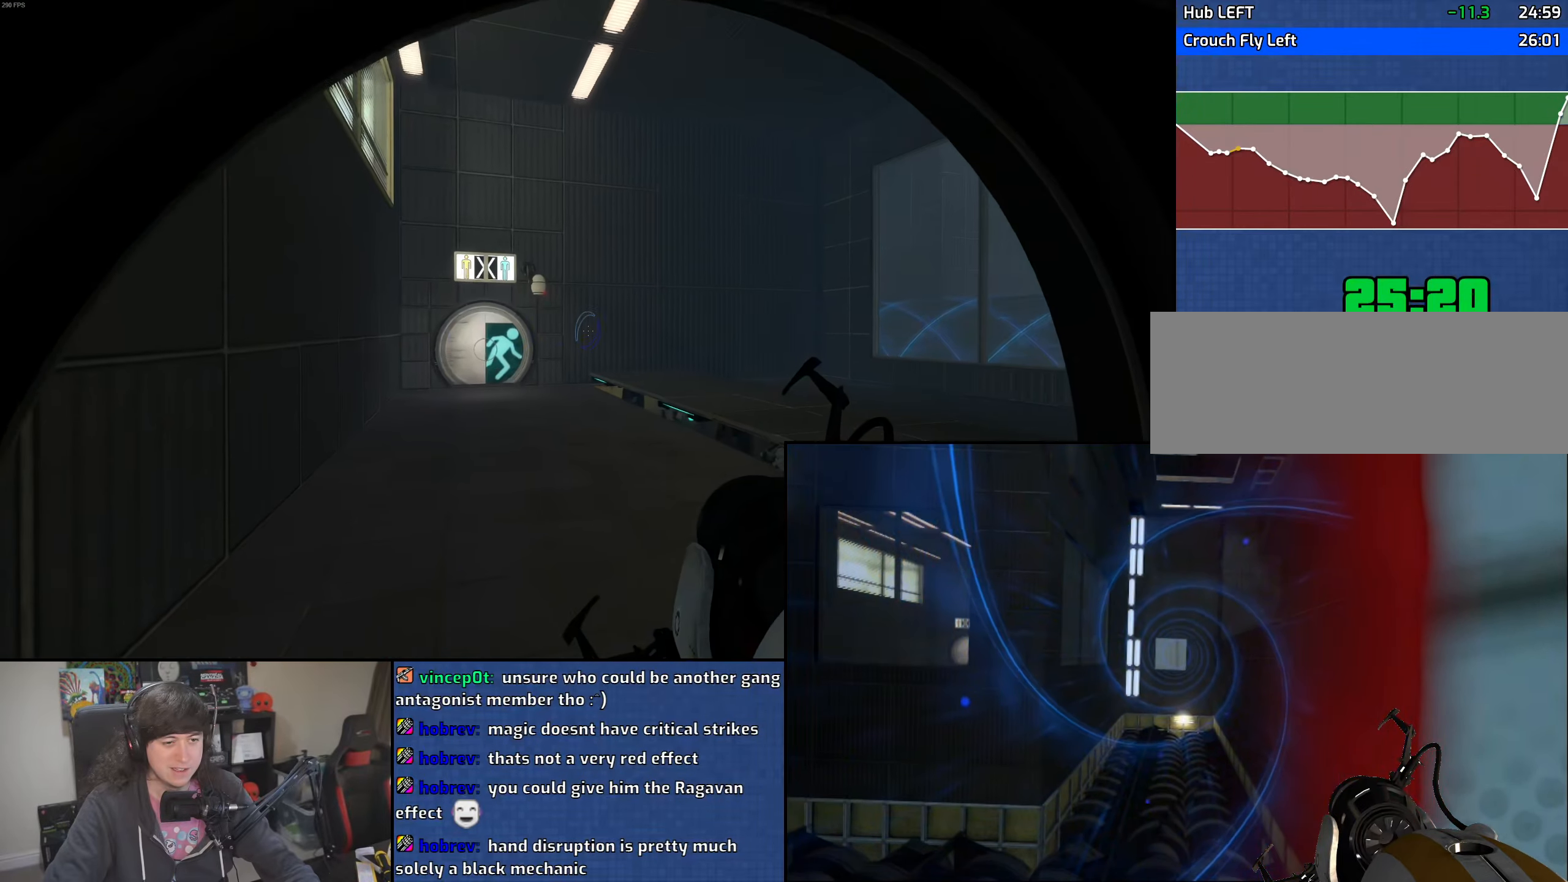
{"keys": ["ctrl", "w"], "mouse": [], "events": [[33, "d", "down"], [250, "d", "up"]]}
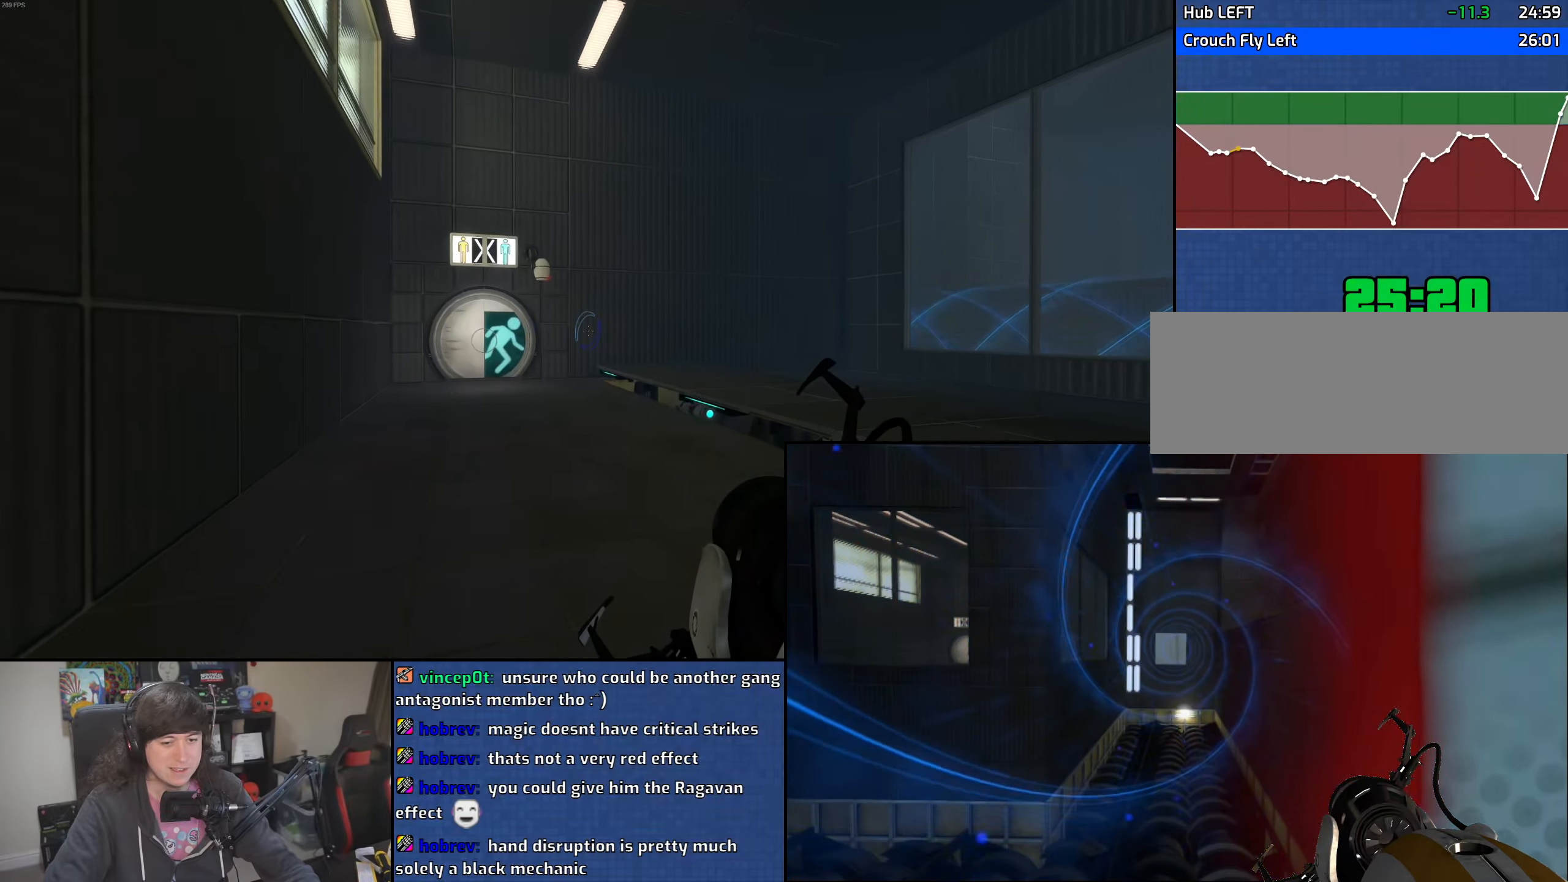
{"keys": ["w"], "mouse": [], "events": [[50, "ctrl", "up"]]}
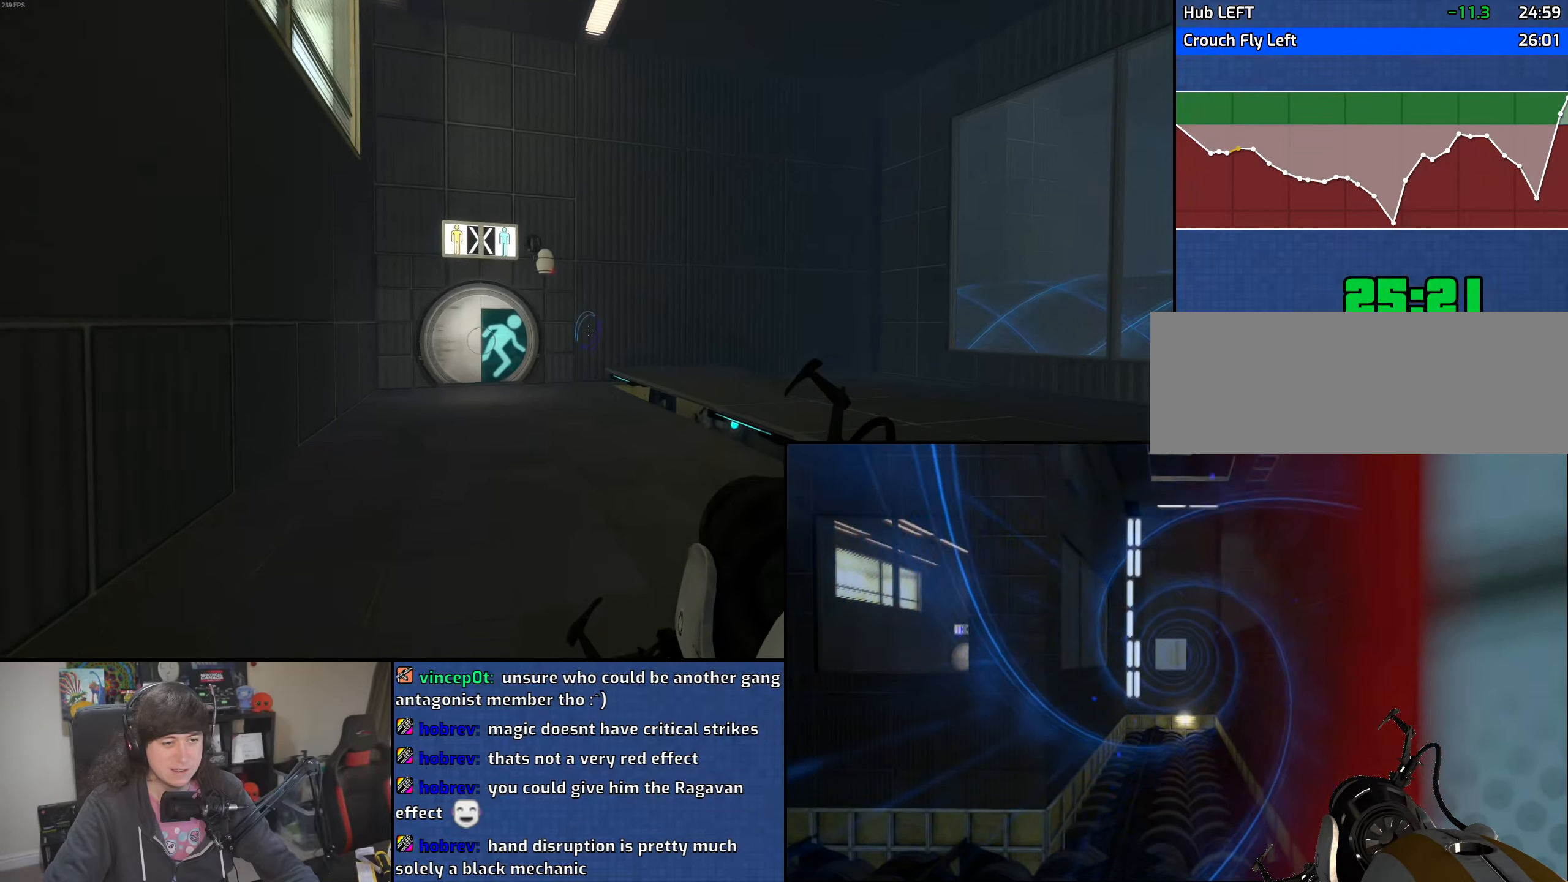
{"keys": ["a"], "mouse": ["wheel"], "events": [[66, "d", "down"], [250, "a", "down"], [250, "d", "up"], [300, "w", "up"], [316, "mouse_wheel", "down"]]}
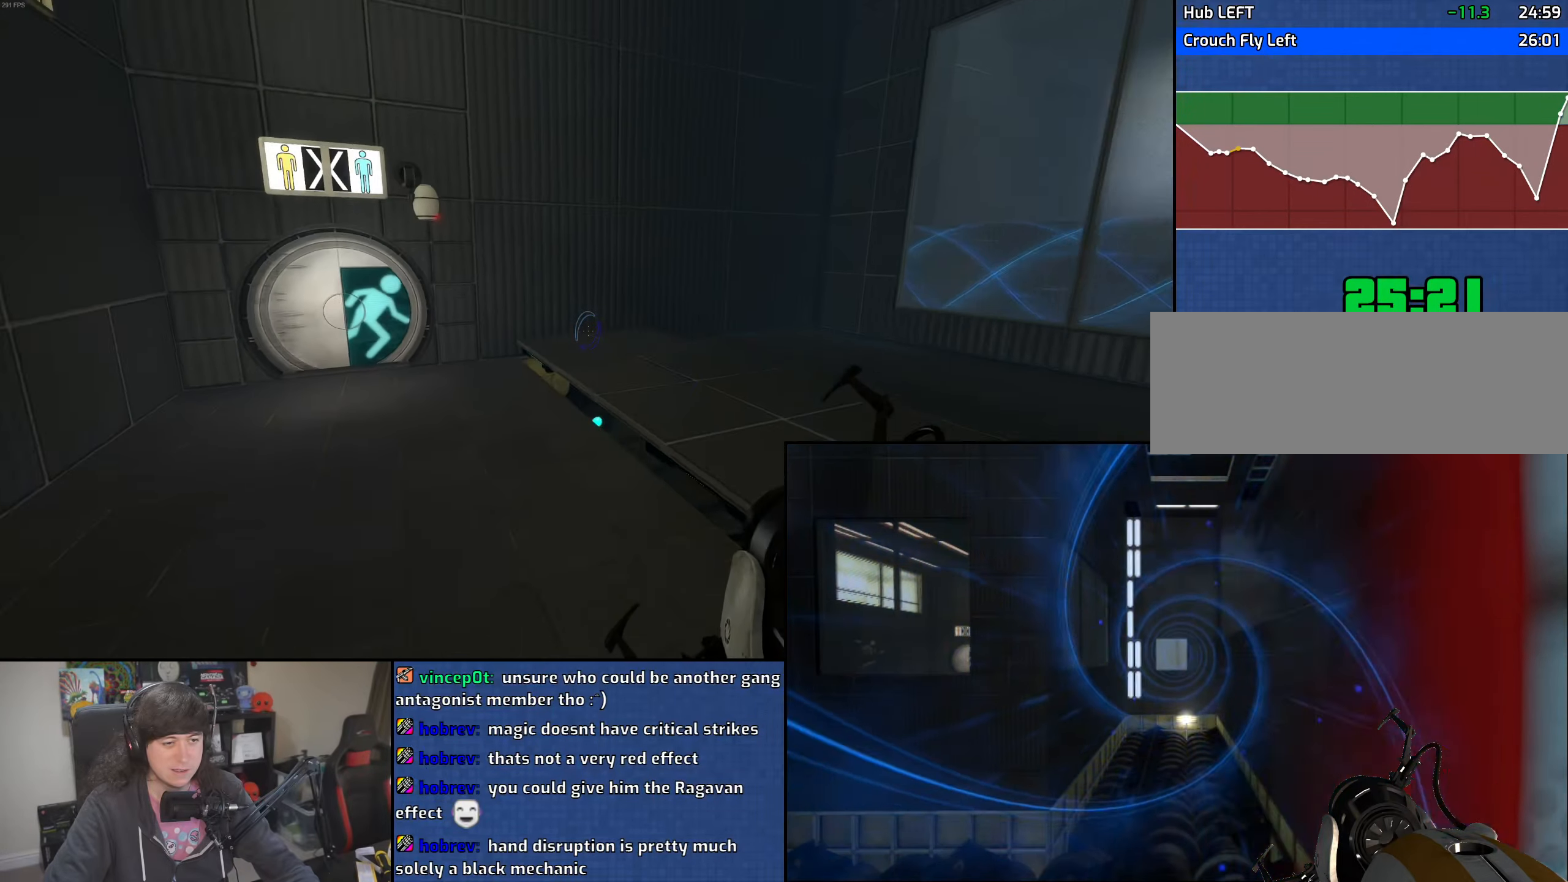
{"keys": ["d"], "mouse": [], "events": [[216, "mouse_wheel", "up"], [416, "d", "down"], [450, "a", "up"]]}
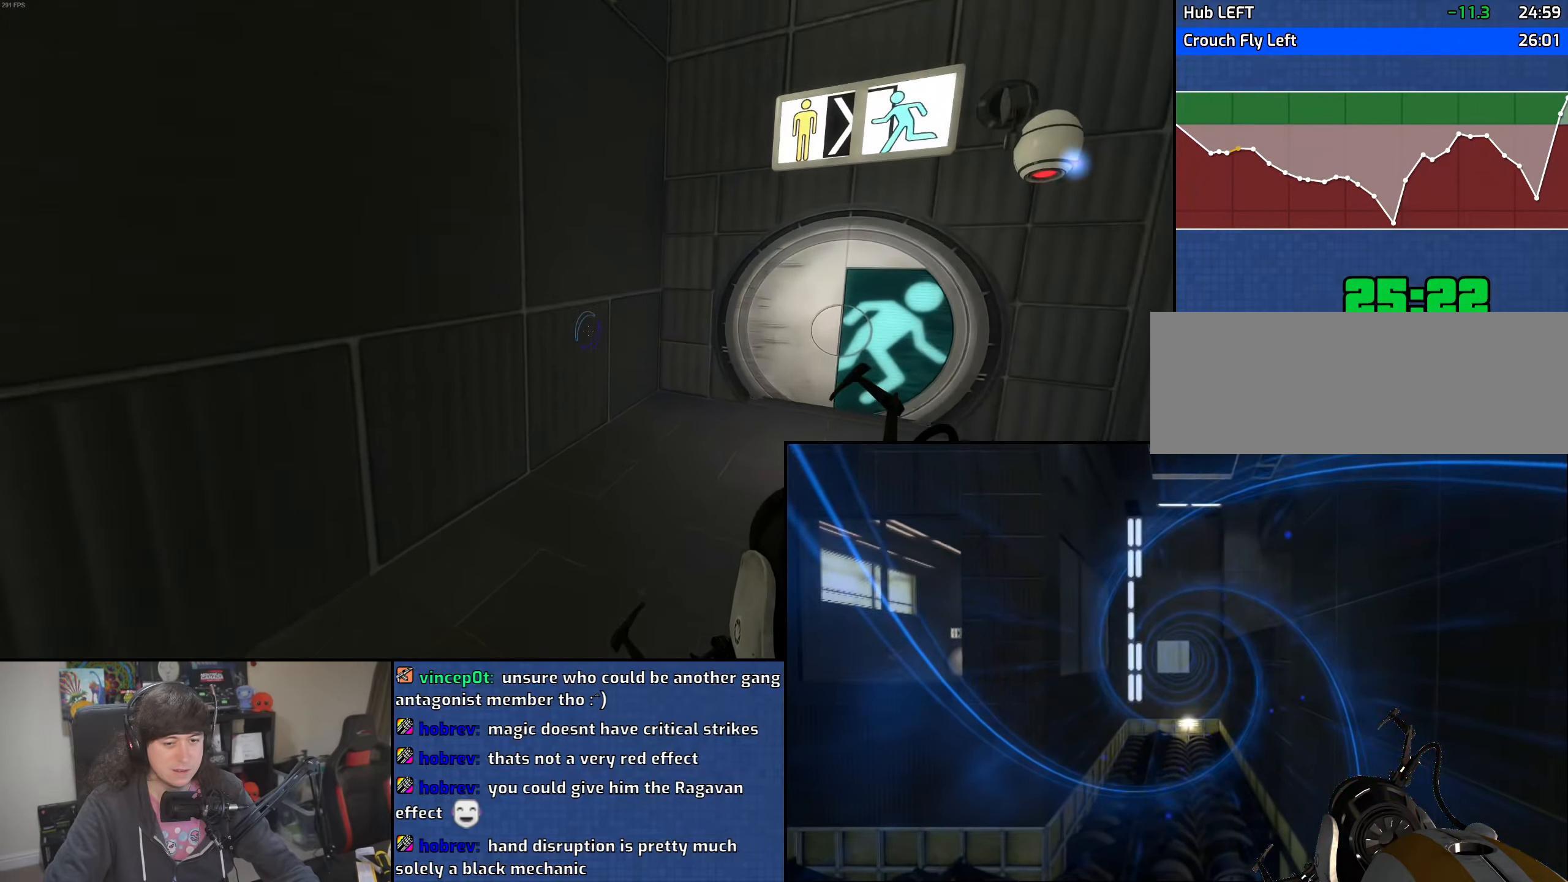
{"keys": ["d"], "mouse": [], "events": [[100, "mouse_wheel", "down"], [350, "mouse_wheel", "up"]]}
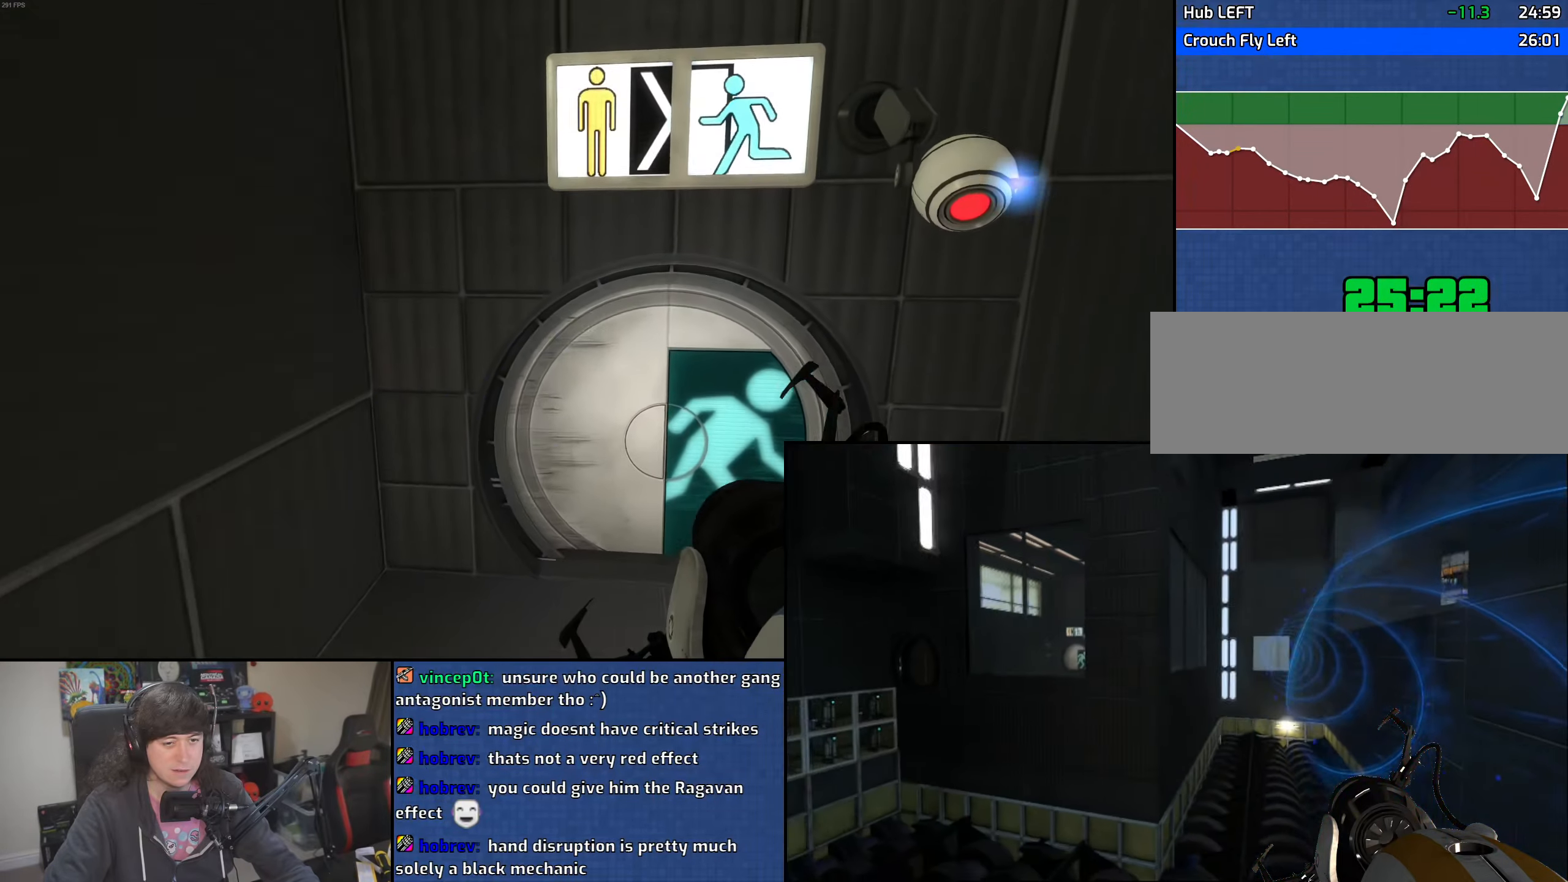
{"keys": [], "mouse": [], "events": [[200, "d", "up"], [266, "a", "down"], [350, "a", "up"]]}
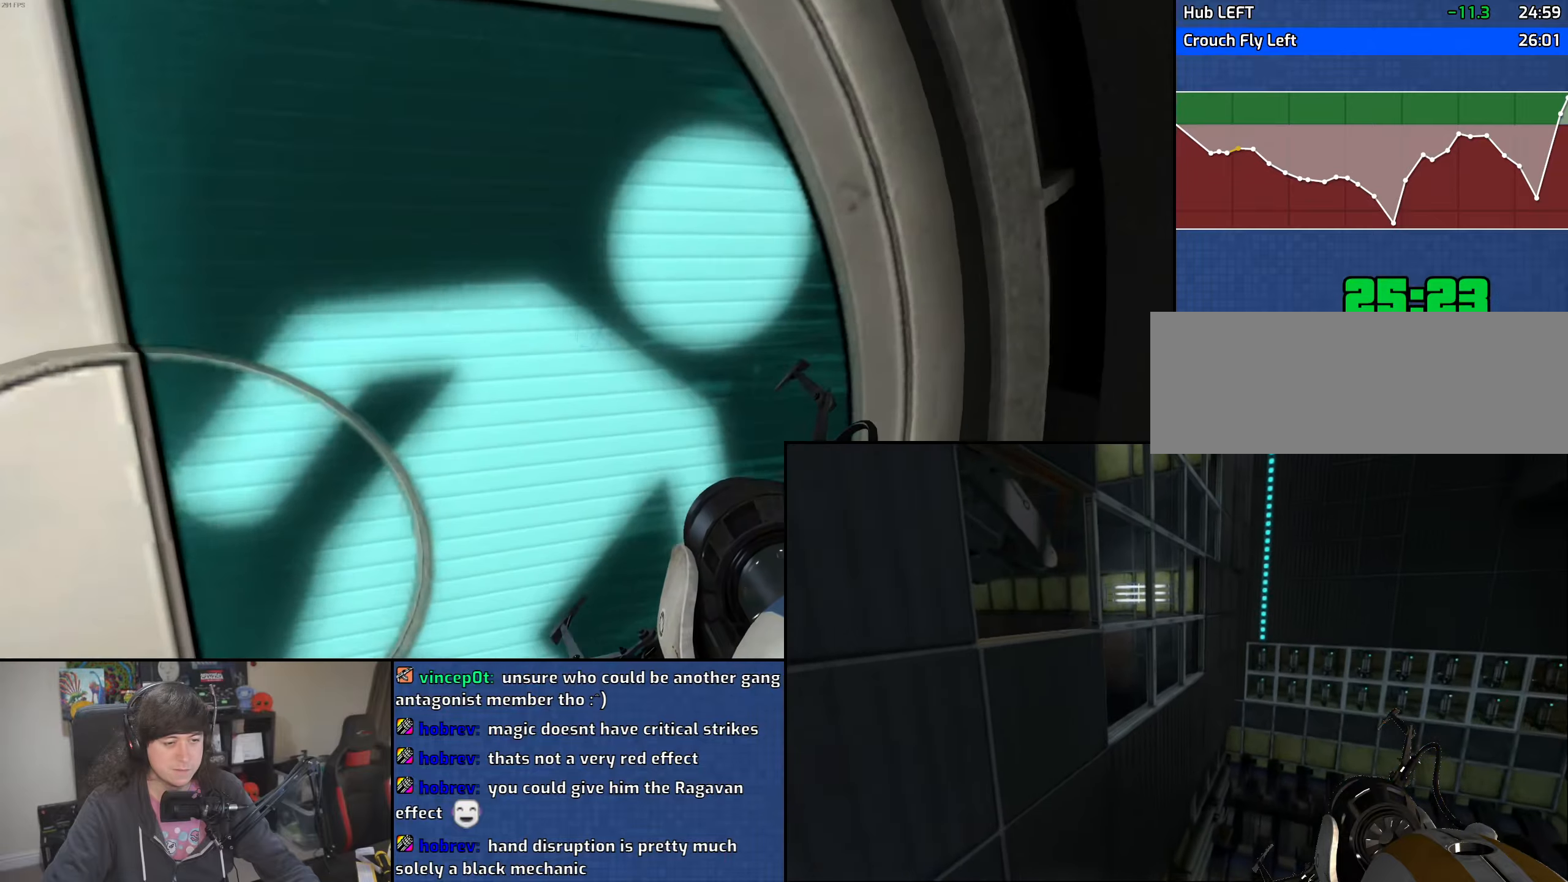
{"keys": ["a", "w"], "mouse": [], "events": [[33, "s", "down"], [83, "s", "up"], [233, "d", "down"], [316, "w", "down"], [483, "a", "down"], [483, "d", "up"]]}
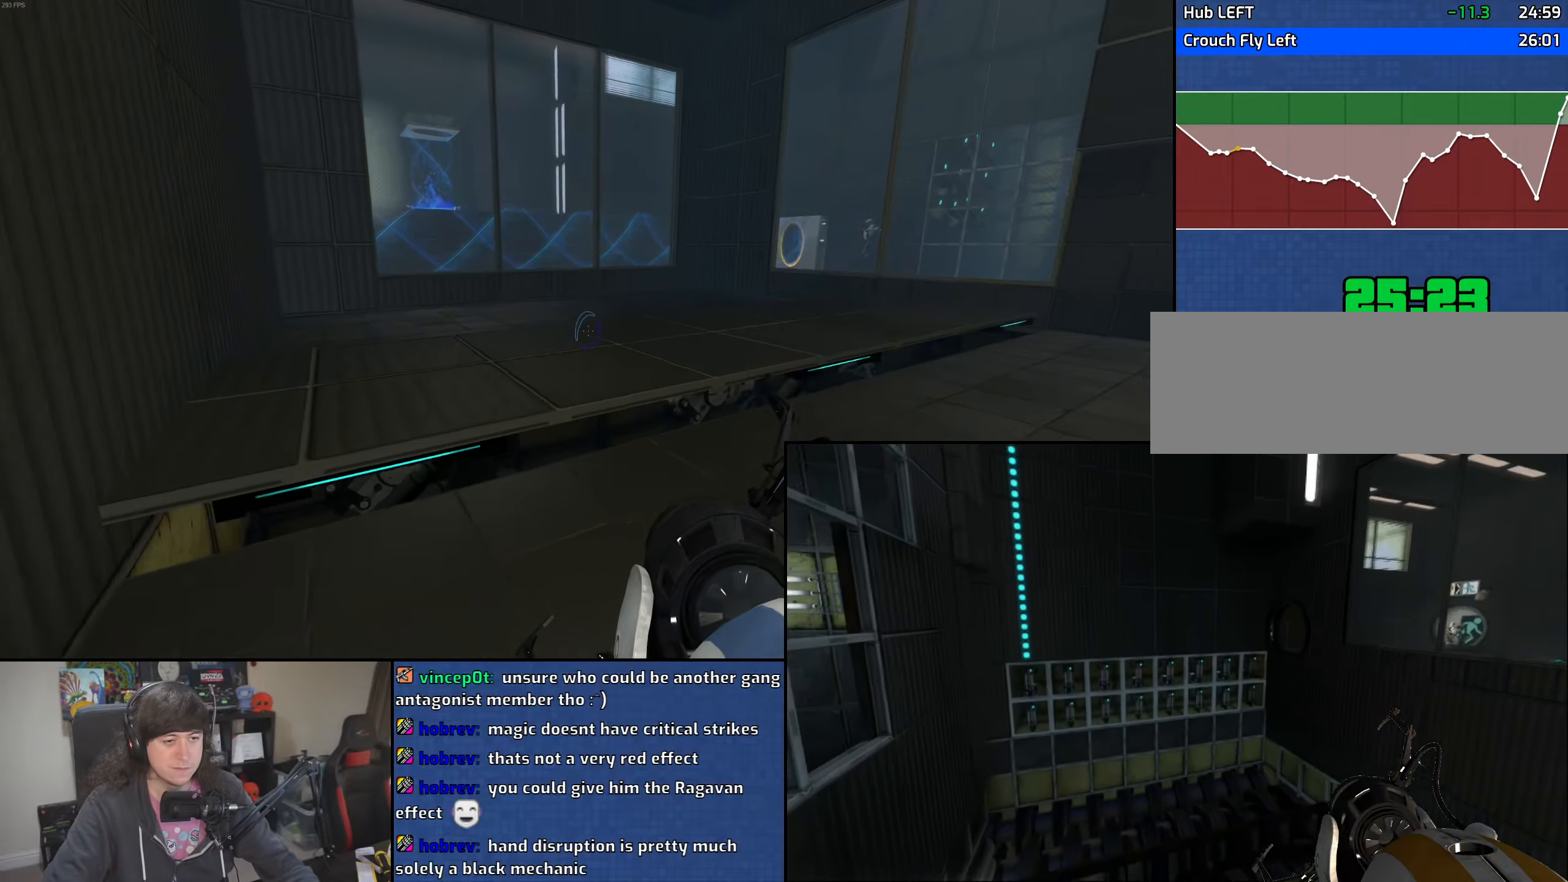
{"keys": ["a"], "mouse": [], "events": [[50, "w", "up"], [100, "mouse_wheel", "down"], [466, "mouse_wheel", "up"]]}
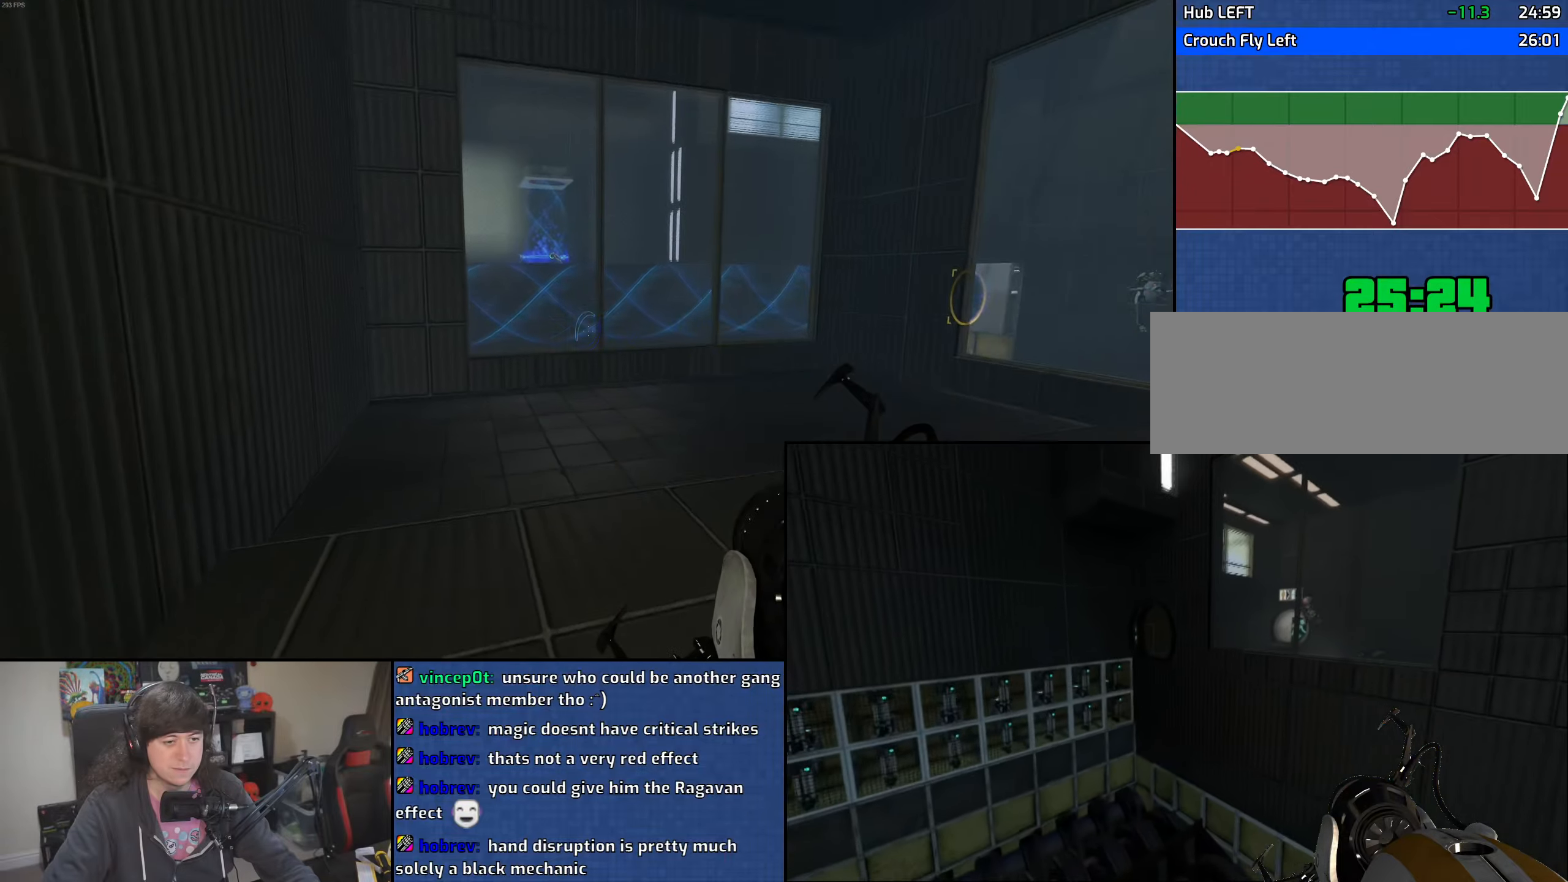
{"keys": ["d"], "mouse": ["wheel"], "events": [[200, "d", "down"], [233, "a", "up"], [333, "mouse_wheel", "down"]]}
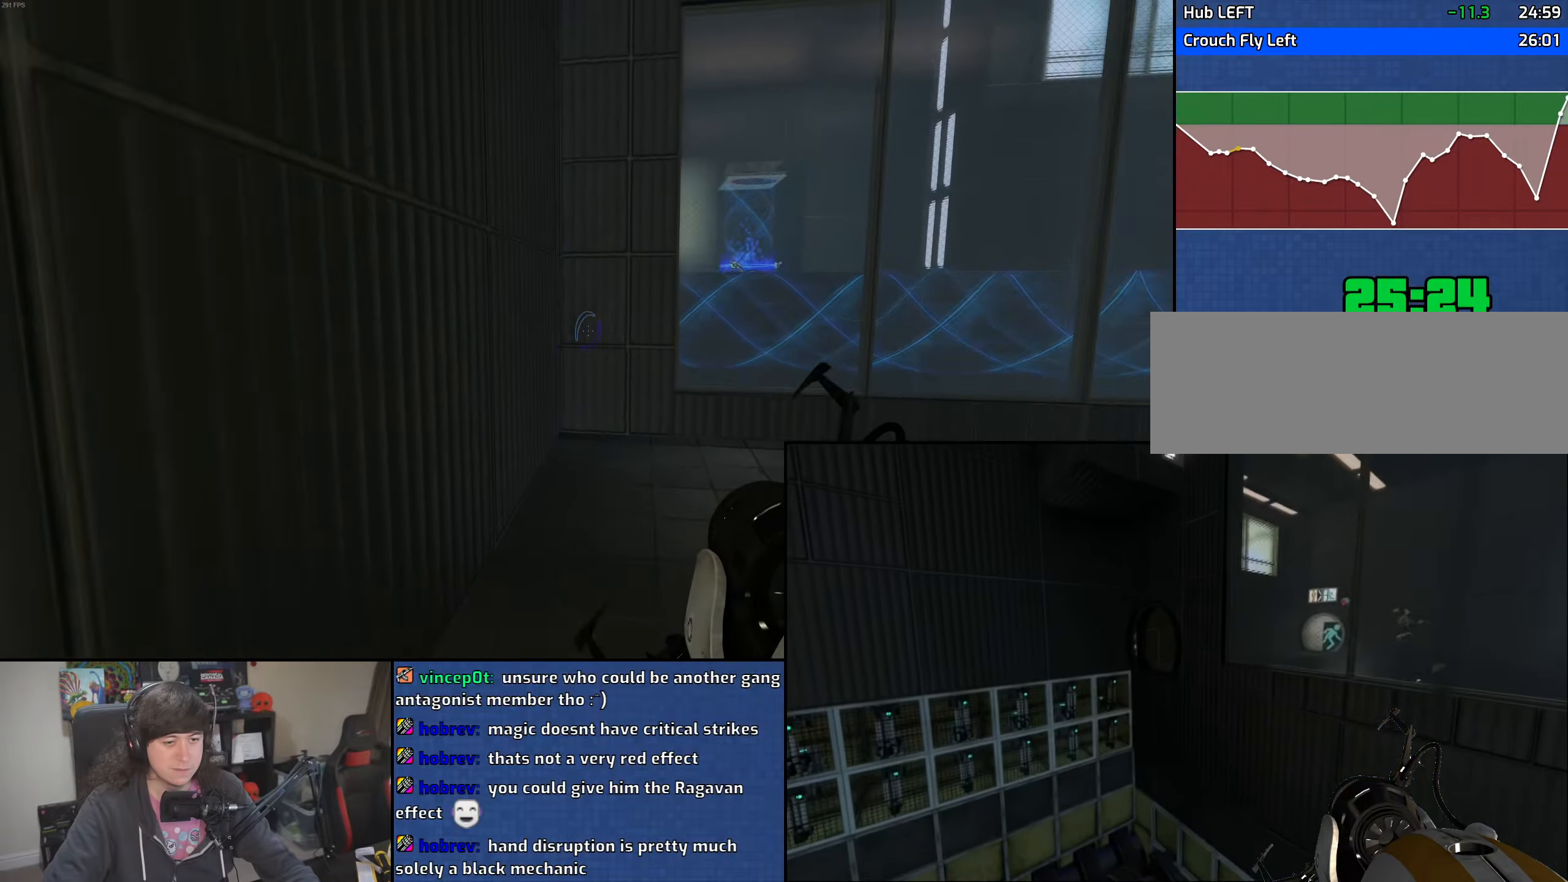
{"keys": ["d"], "mouse": [], "events": [[100, "mouse_wheel", "up"]]}
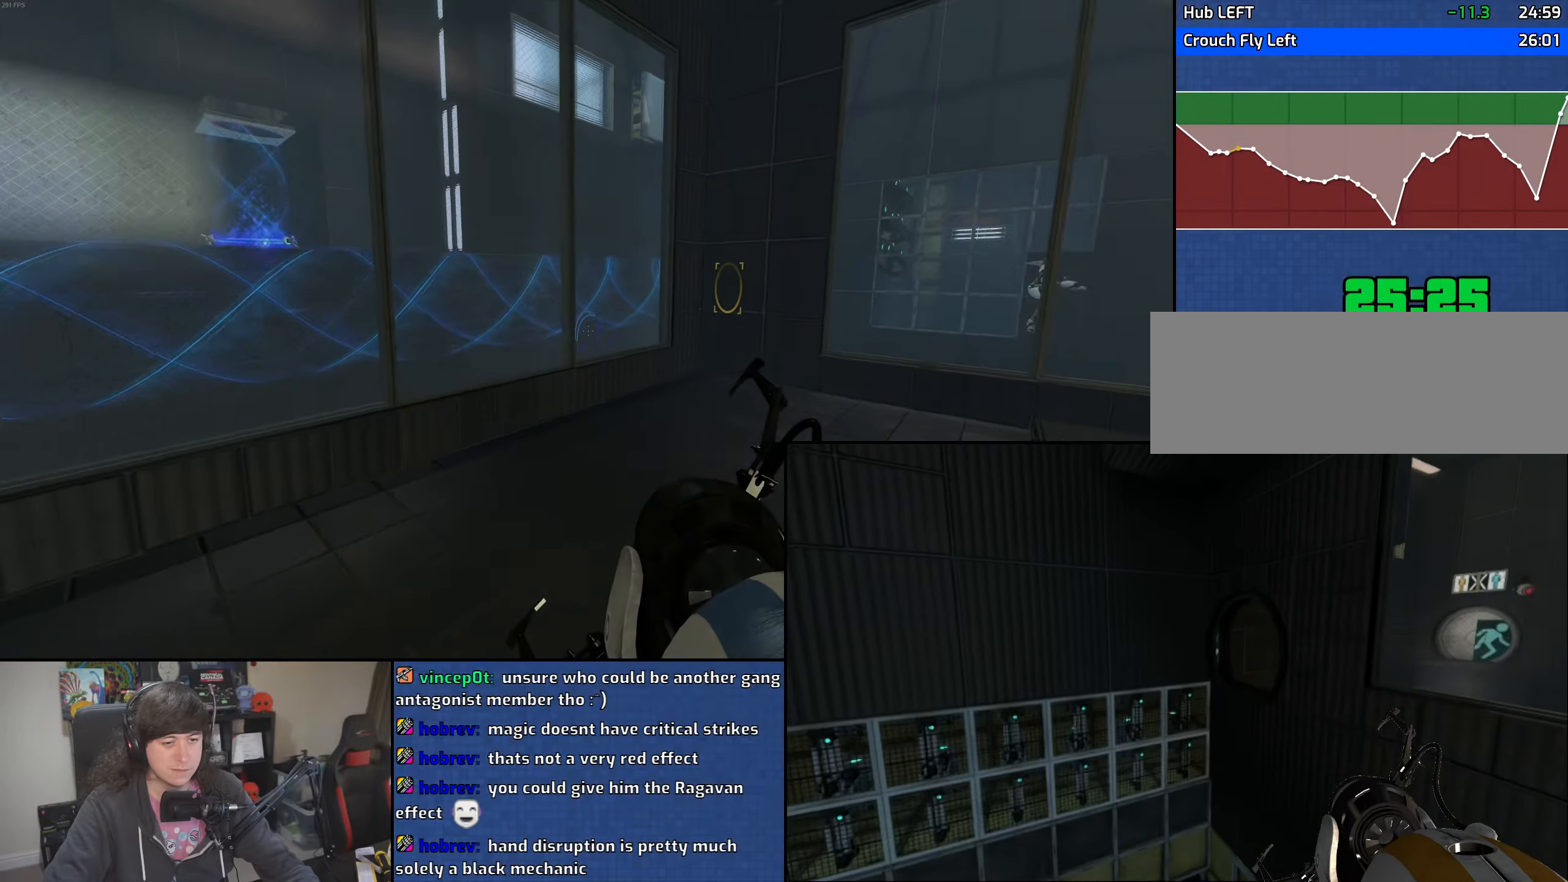
{"keys": ["d"], "mouse": [], "events": [[166, "mouse_wheel", "down"], [450, "mouse_wheel", "up"]]}
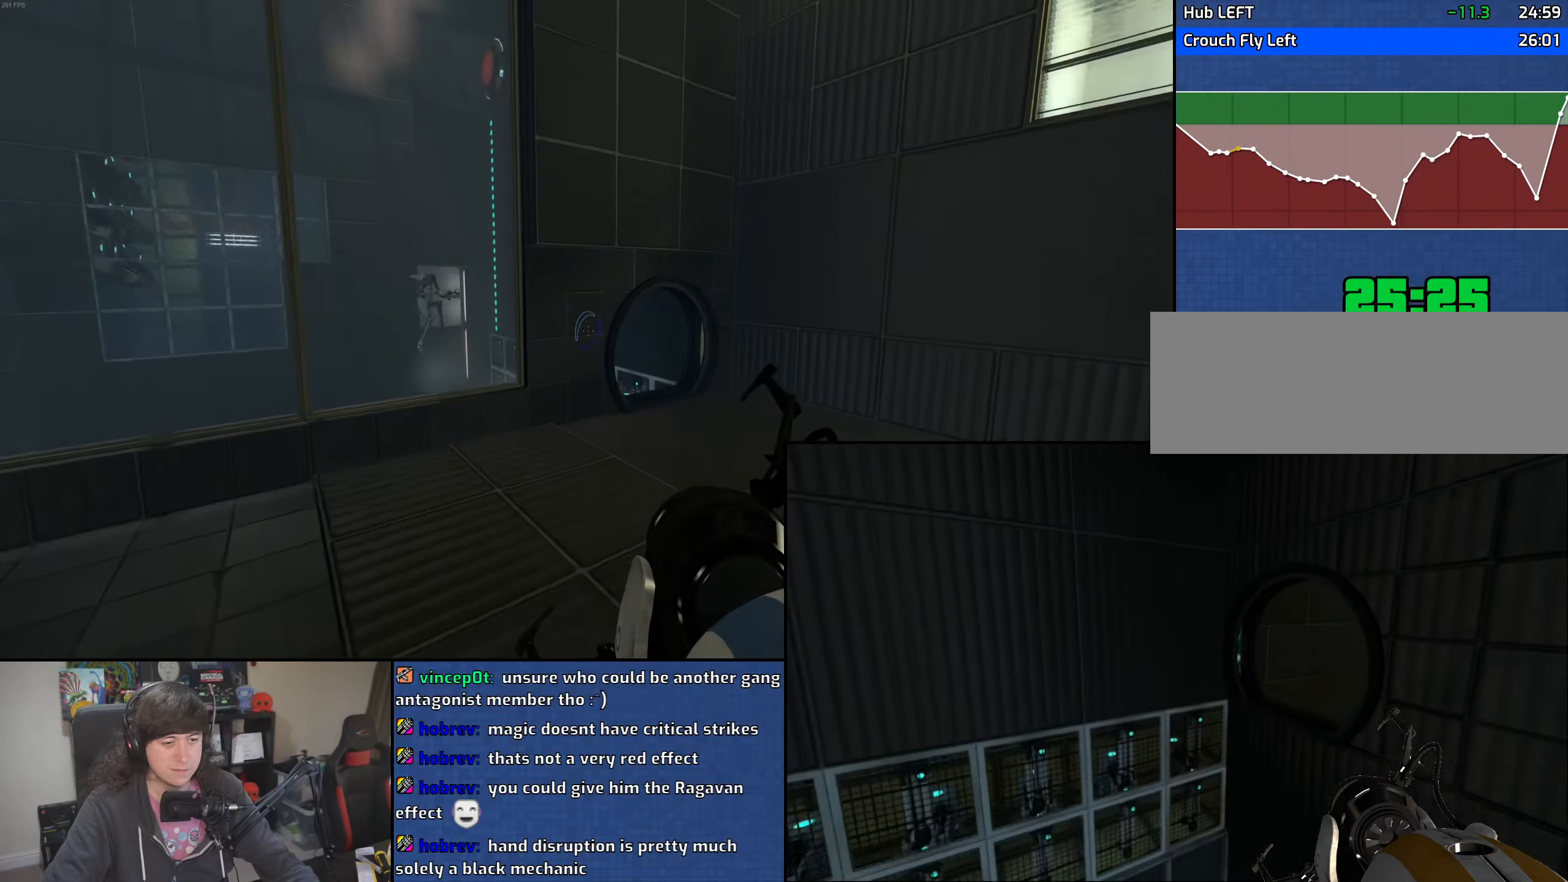
{"keys": ["d"], "mouse": ["wheel"], "events": [[416, "mouse_wheel", "down"]]}
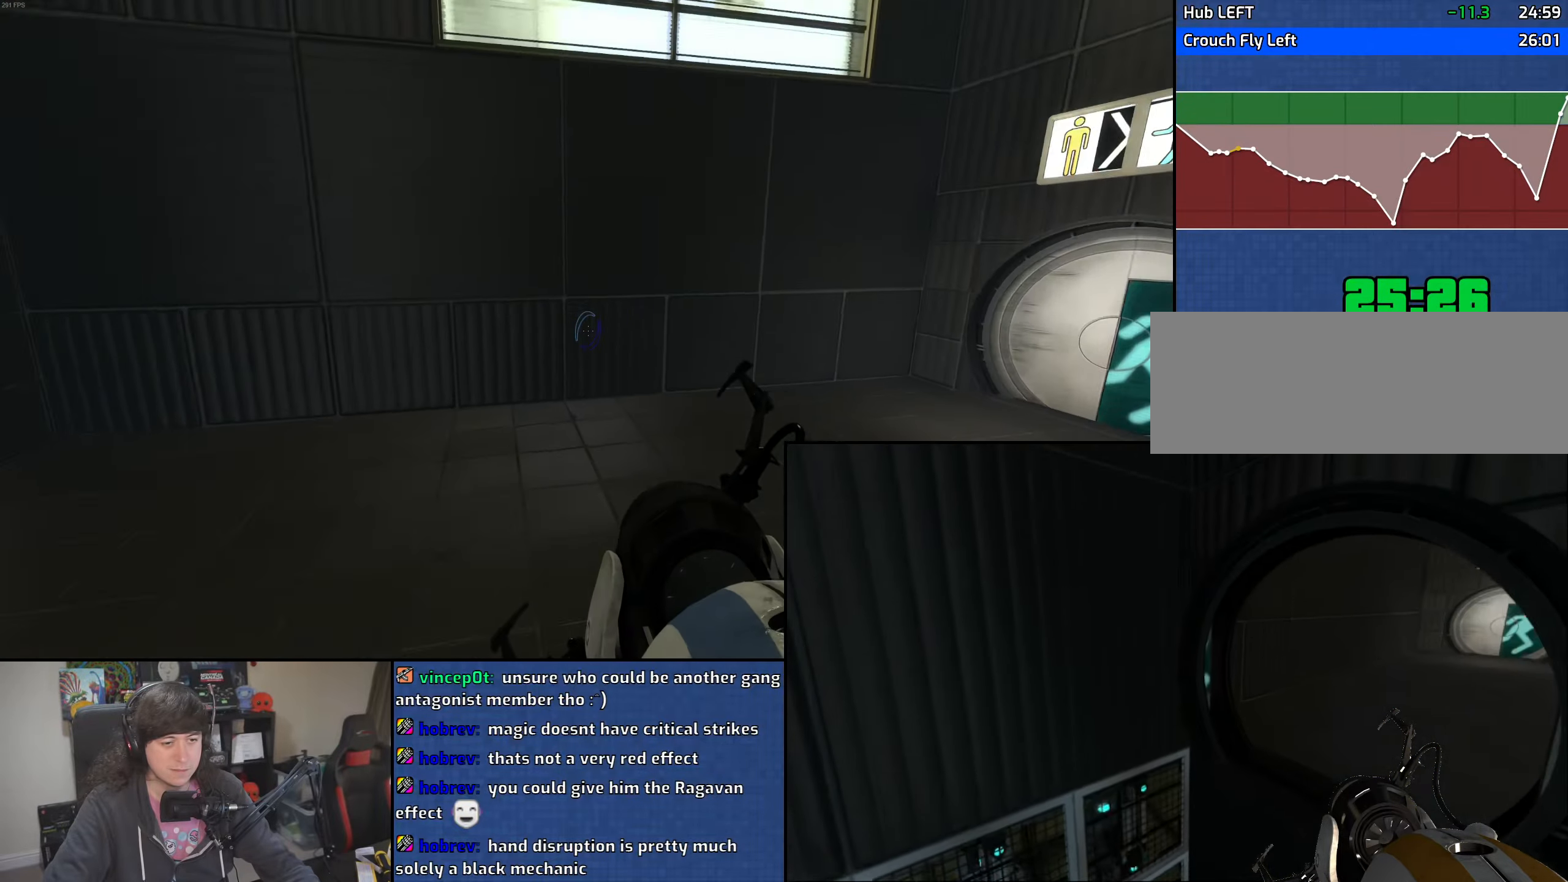
{"keys": ["d"], "mouse": [], "events": [[150, "mouse_wheel", "up"]]}
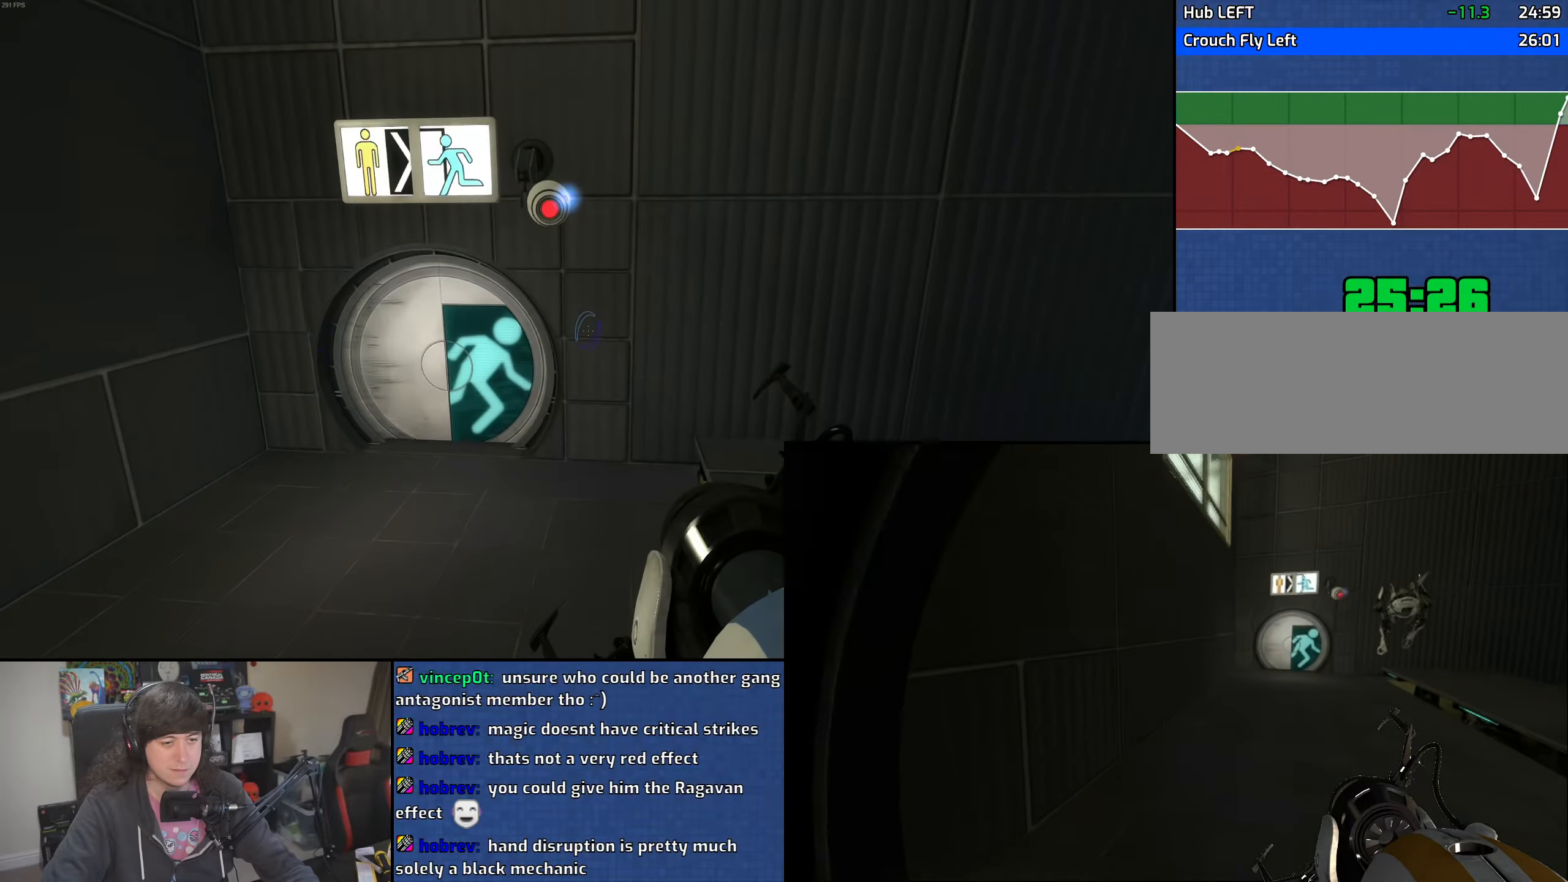
{"keys": ["a"], "mouse": [], "events": [[183, "a", "down"], [216, "d", "up"], [250, "mouse_wheel", "down"], [450, "mouse_wheel", "up"]]}
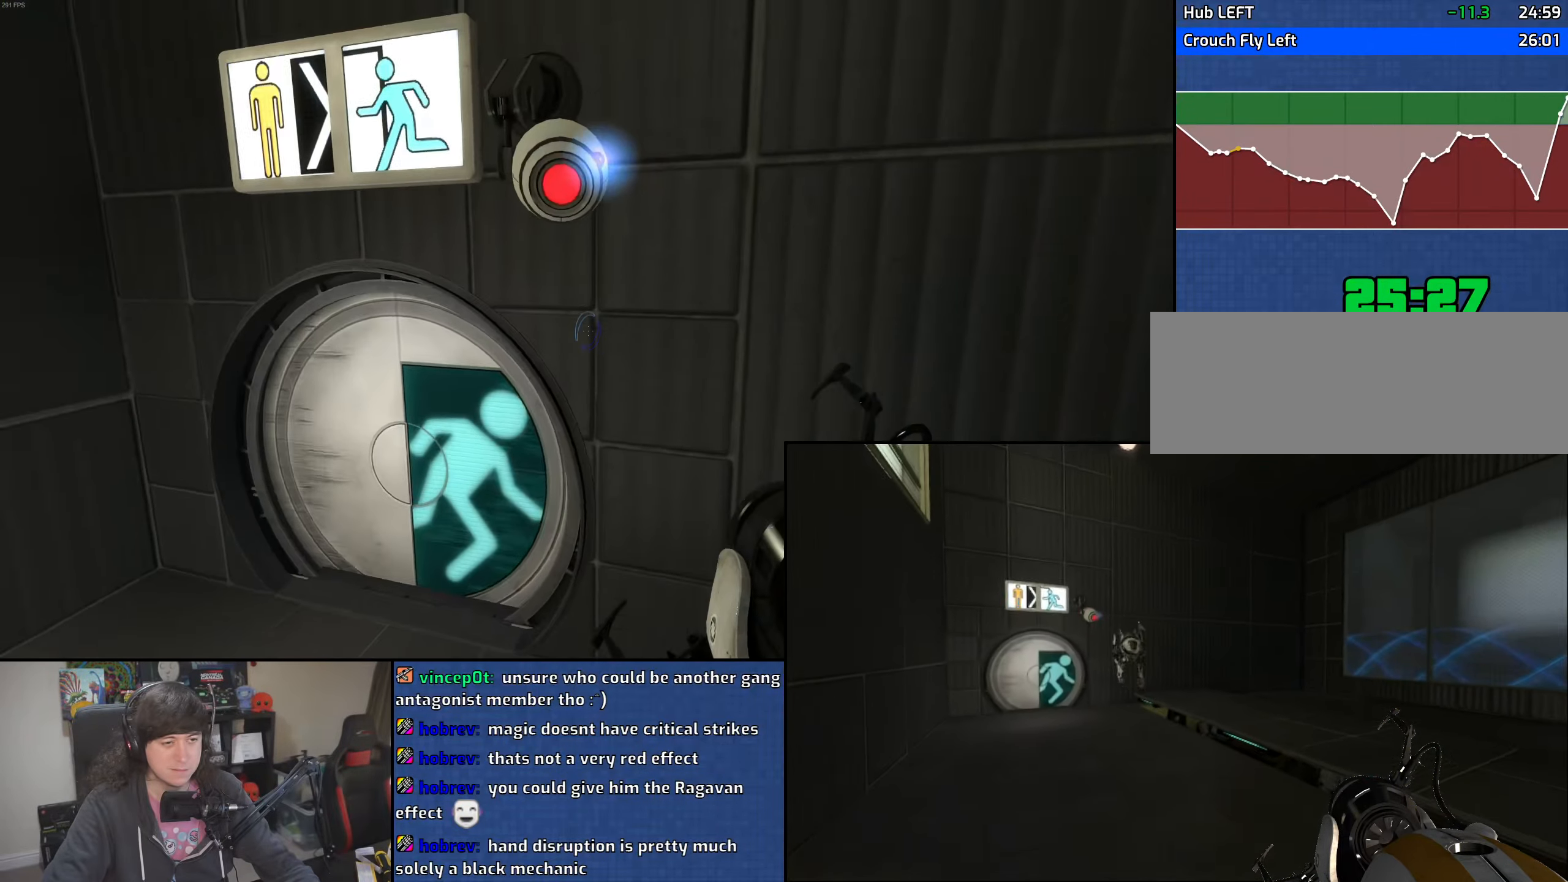
{"keys": [], "mouse": [], "events": [[216, "a", "up"]]}
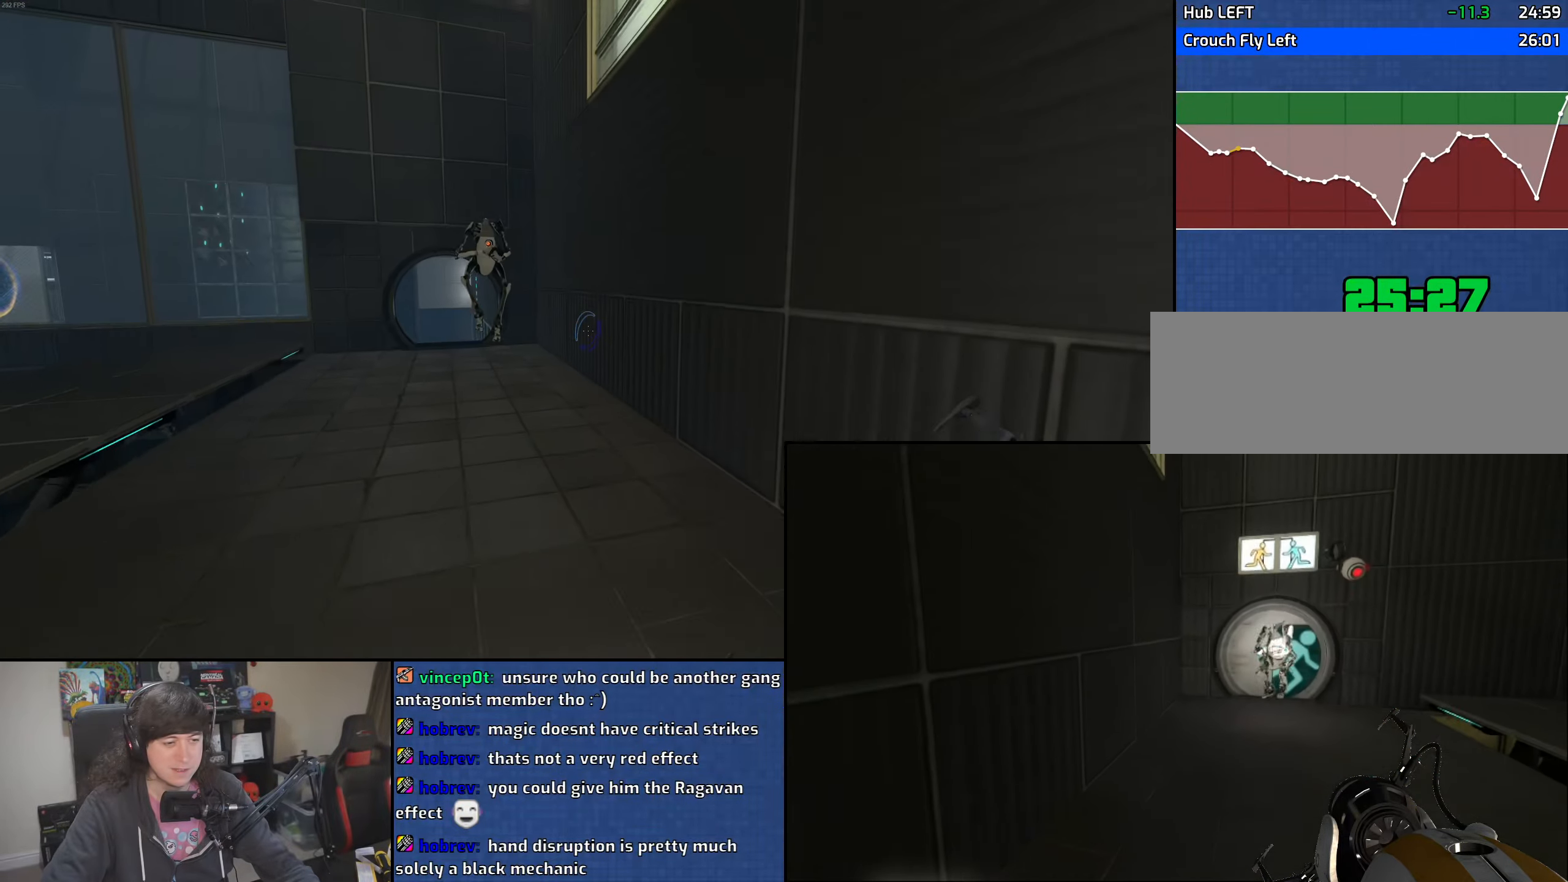
{"keys": ["d", "w"], "mouse": [], "events": [[283, "w", "down"], [466, "d", "down"]]}